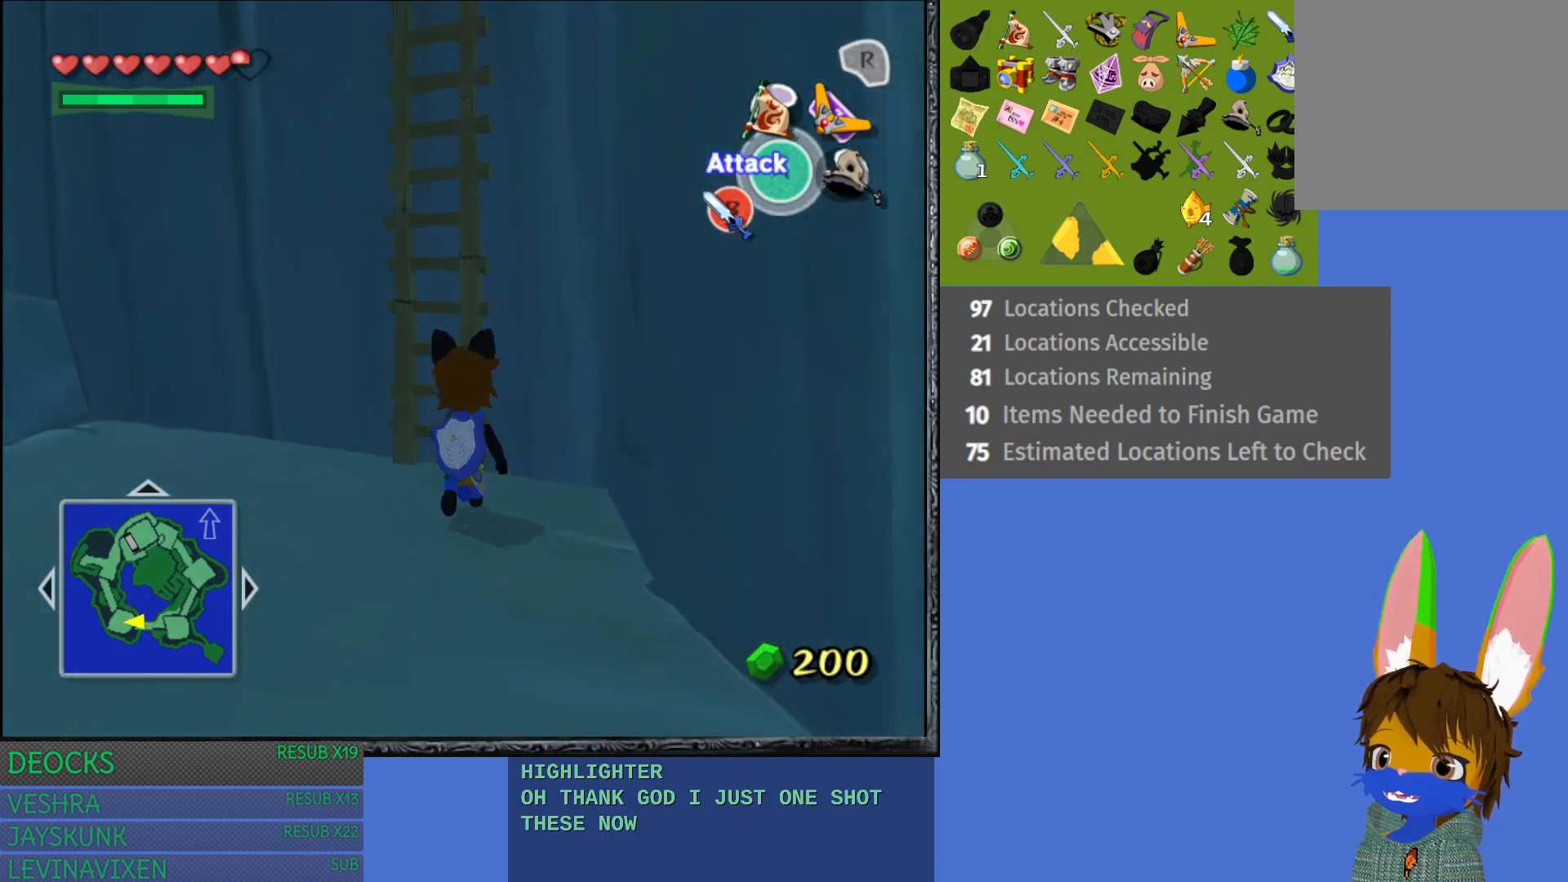
Gameplay with a controller (PlayStation layout); each line is a JSON object with the inputs held at the frame after it. "events" lists button and stick changes between this image and that frame as [ms after this image, input, new state], when the widget could be followed in between. Not read: L3 R3.
{"buttons": [], "left_stick": "up-left", "right_stick": "center", "events": [[483, "left_stick", "up-left"]]}
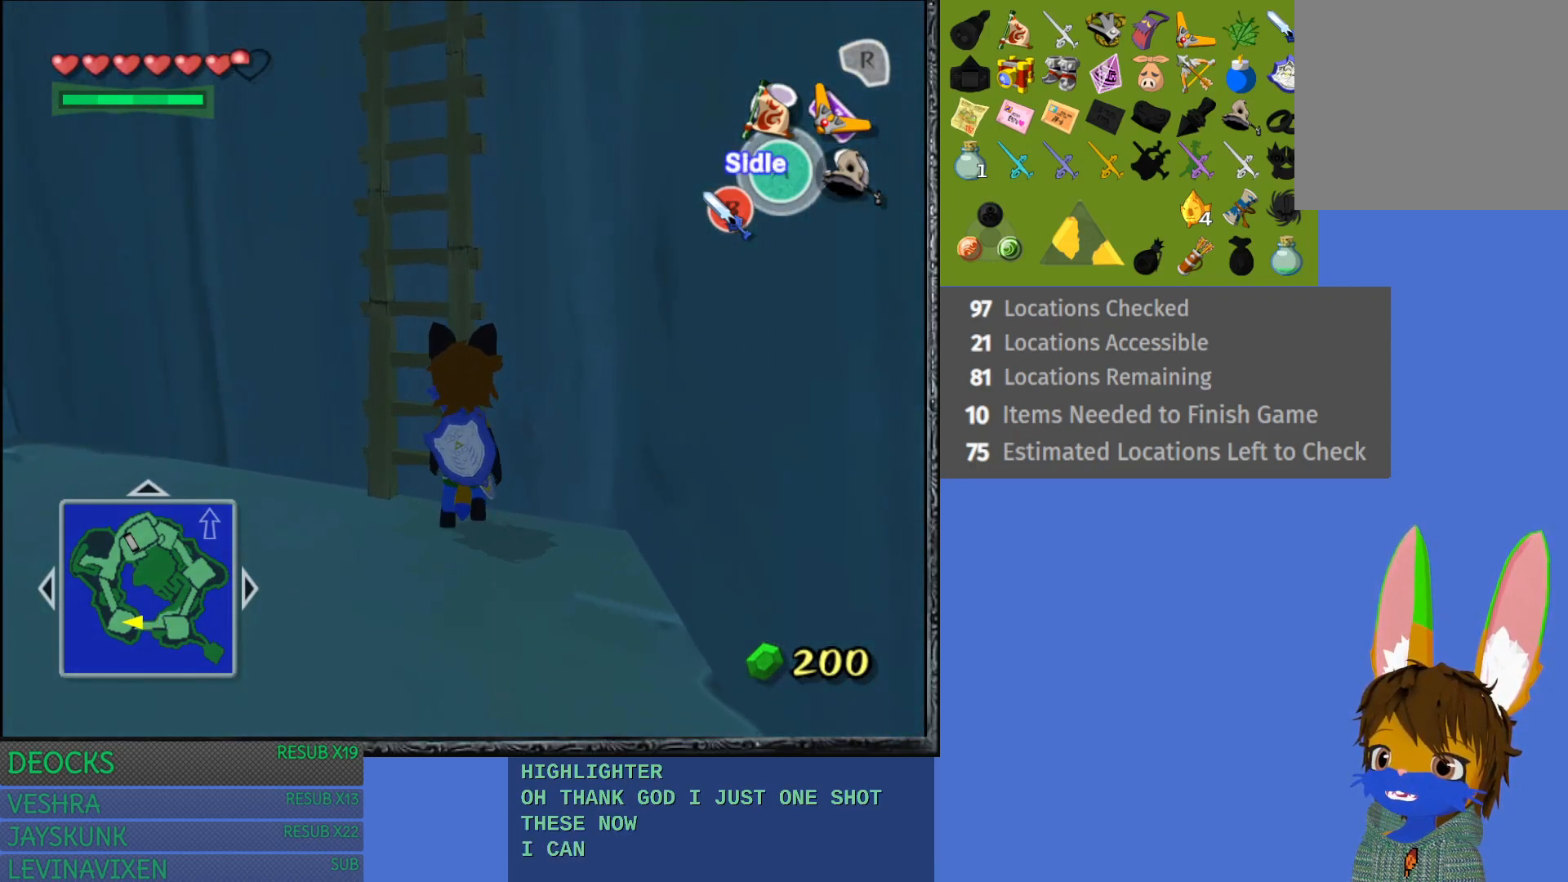
{"buttons": [], "left_stick": "up", "right_stick": "center", "events": [[400, "left_stick", "up"]]}
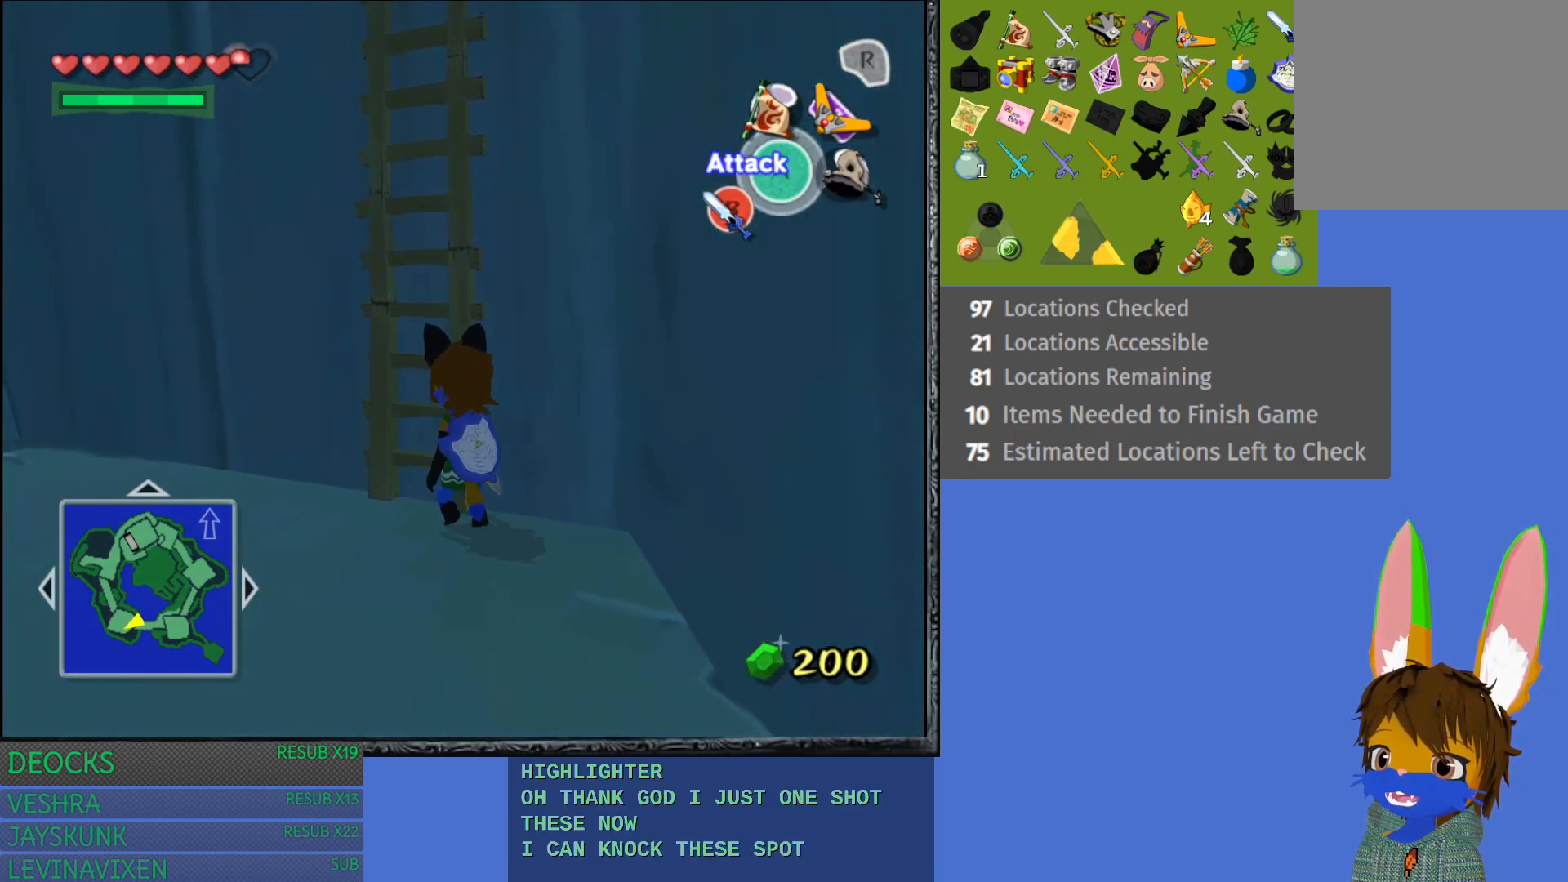
{"buttons": [], "left_stick": "up", "right_stick": "center", "events": [[200, "left_stick", "left"], [433, "left_stick", "up"]]}
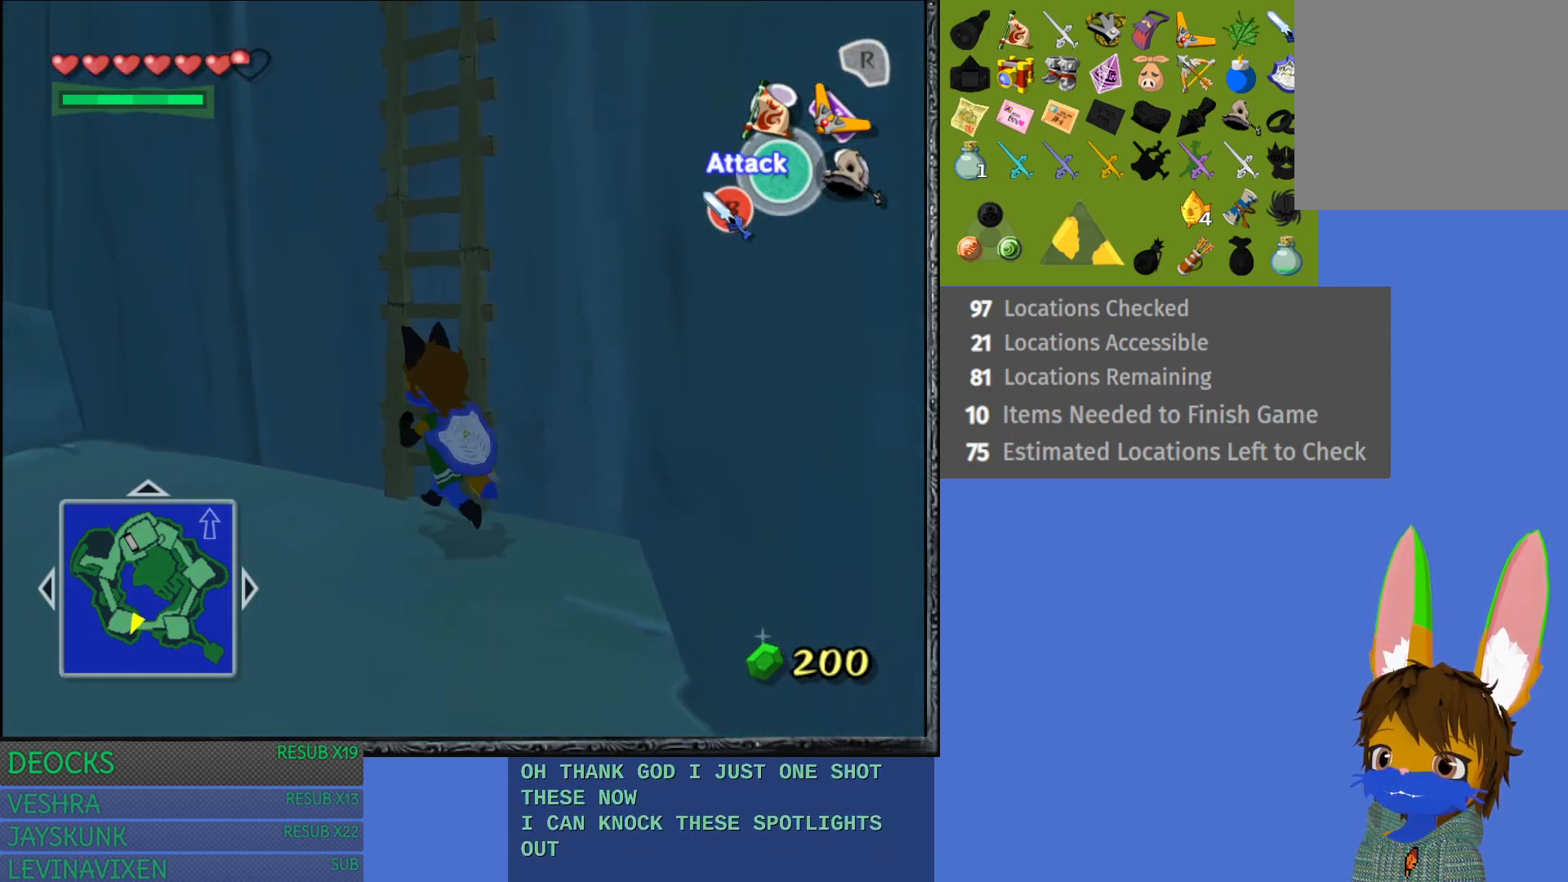
{"buttons": [], "left_stick": "down-left", "right_stick": "center", "events": [[33, "left_stick", "up-right"], [283, "left_stick", "up-left"], [383, "left_stick", "down-left"]]}
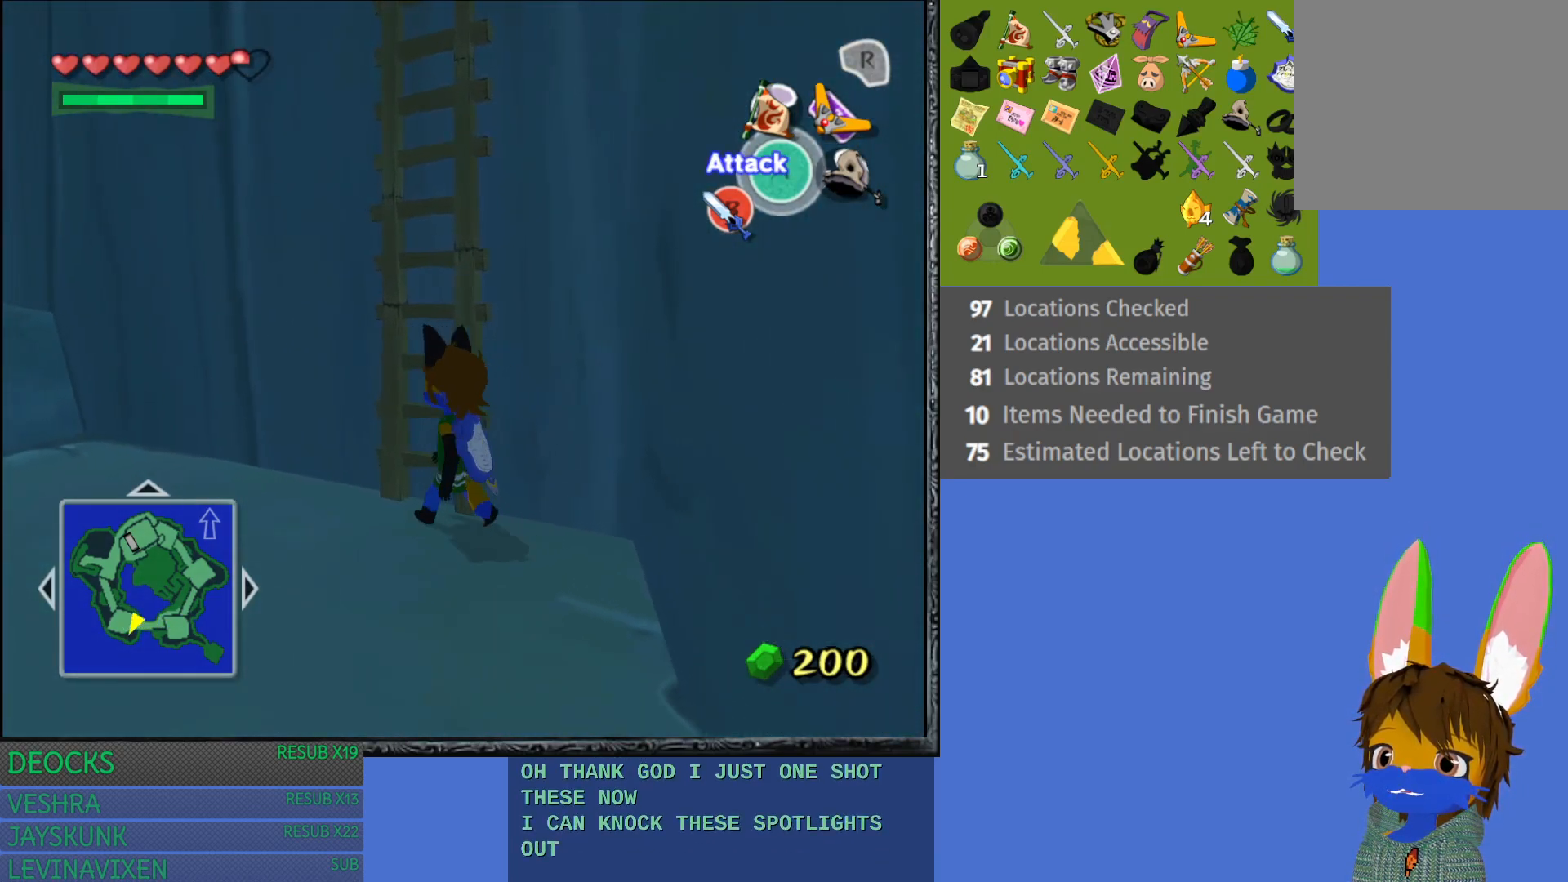
{"buttons": [], "left_stick": "center", "right_stick": "center", "events": [[250, "left_stick", "center"]]}
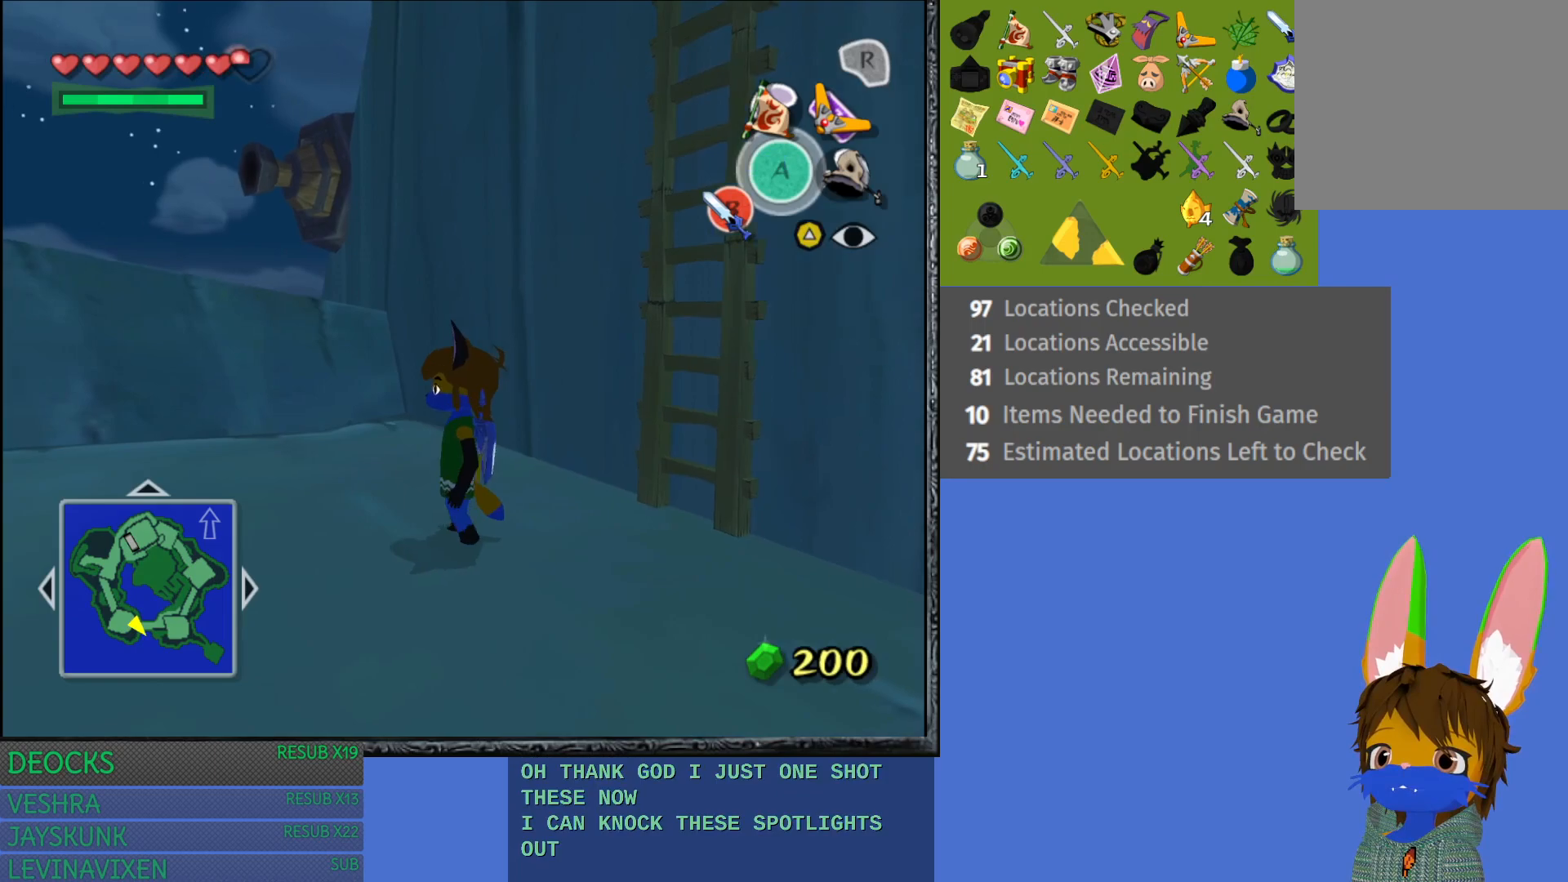
{"buttons": [], "left_stick": "up-right", "right_stick": "center", "events": [[50, "left_stick", "up-right"]]}
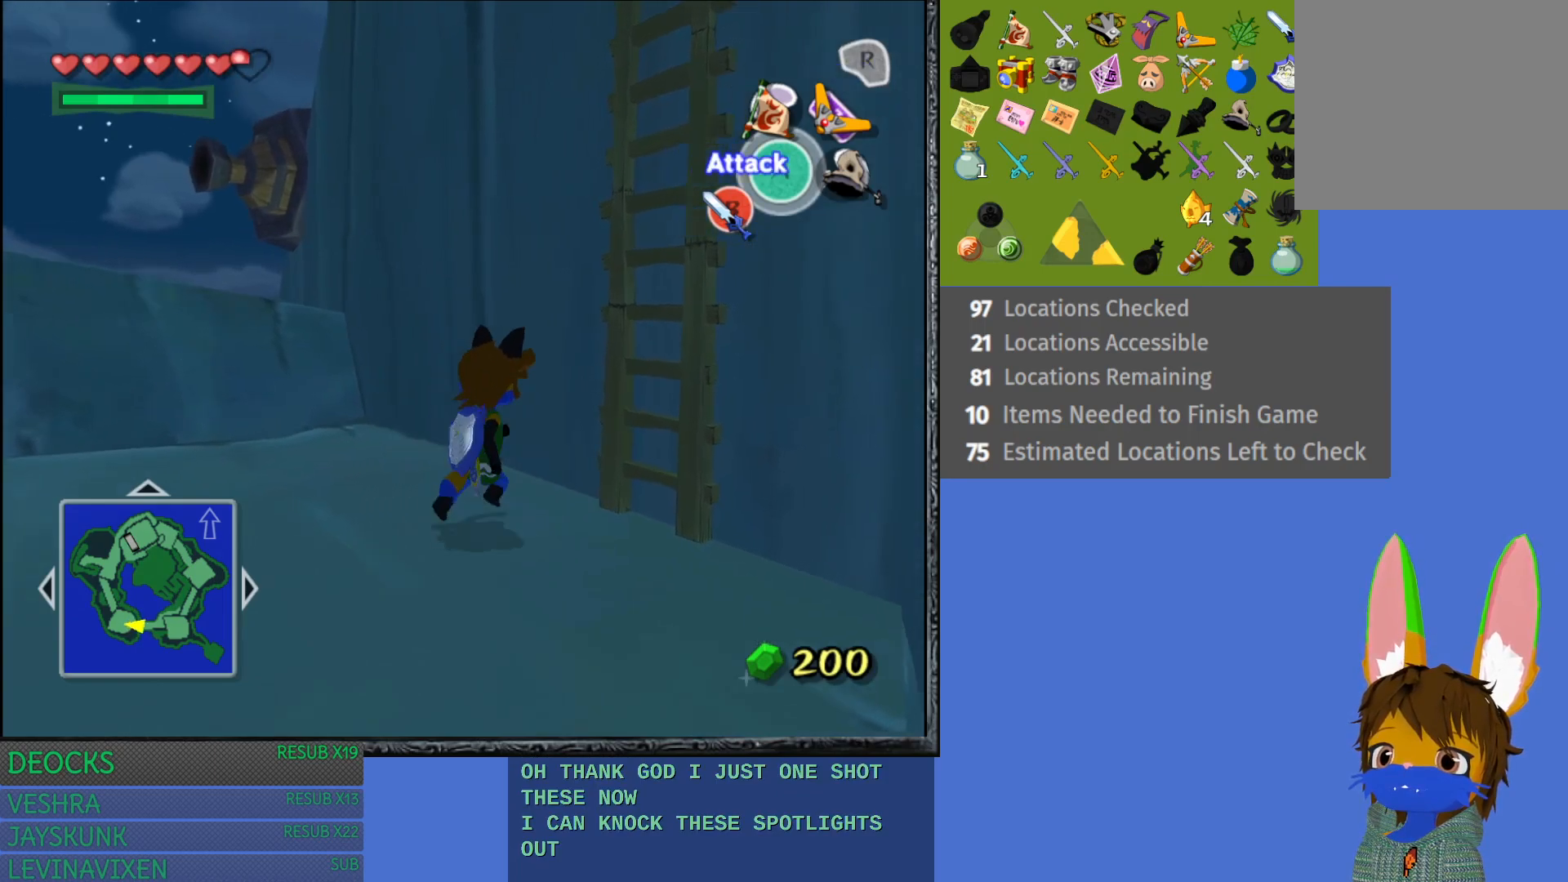
{"buttons": [], "left_stick": "up-right", "right_stick": "center", "events": [[50, "left_stick", "right"], [200, "left_stick", "up-right"]]}
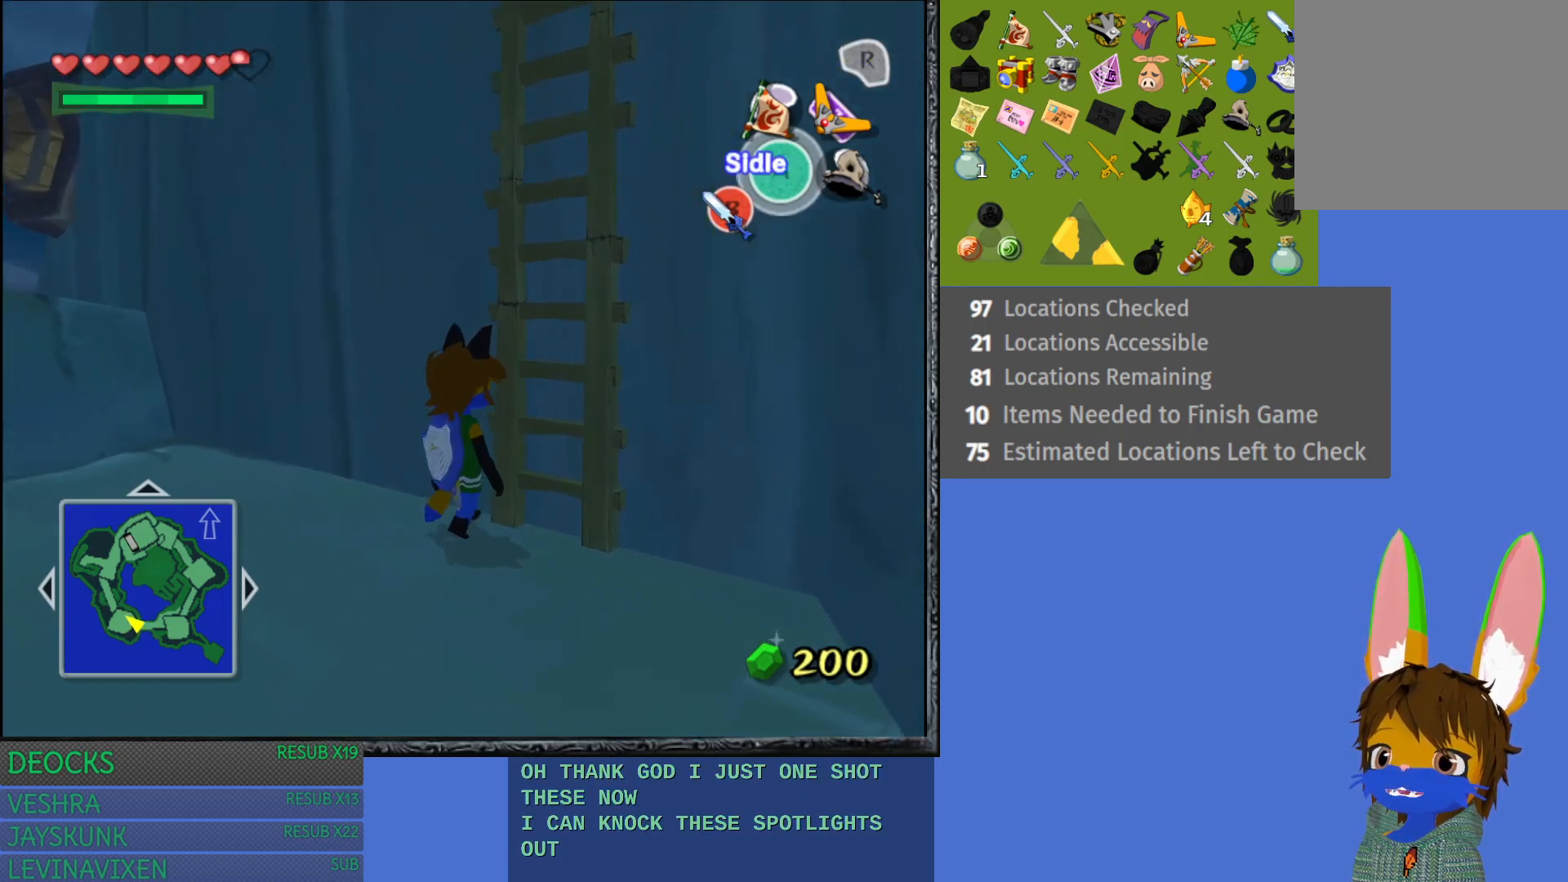
{"buttons": [], "left_stick": "up-right", "right_stick": "center", "events": [[100, "left_stick", "down-right"], [317, "left_stick", "up-right"]]}
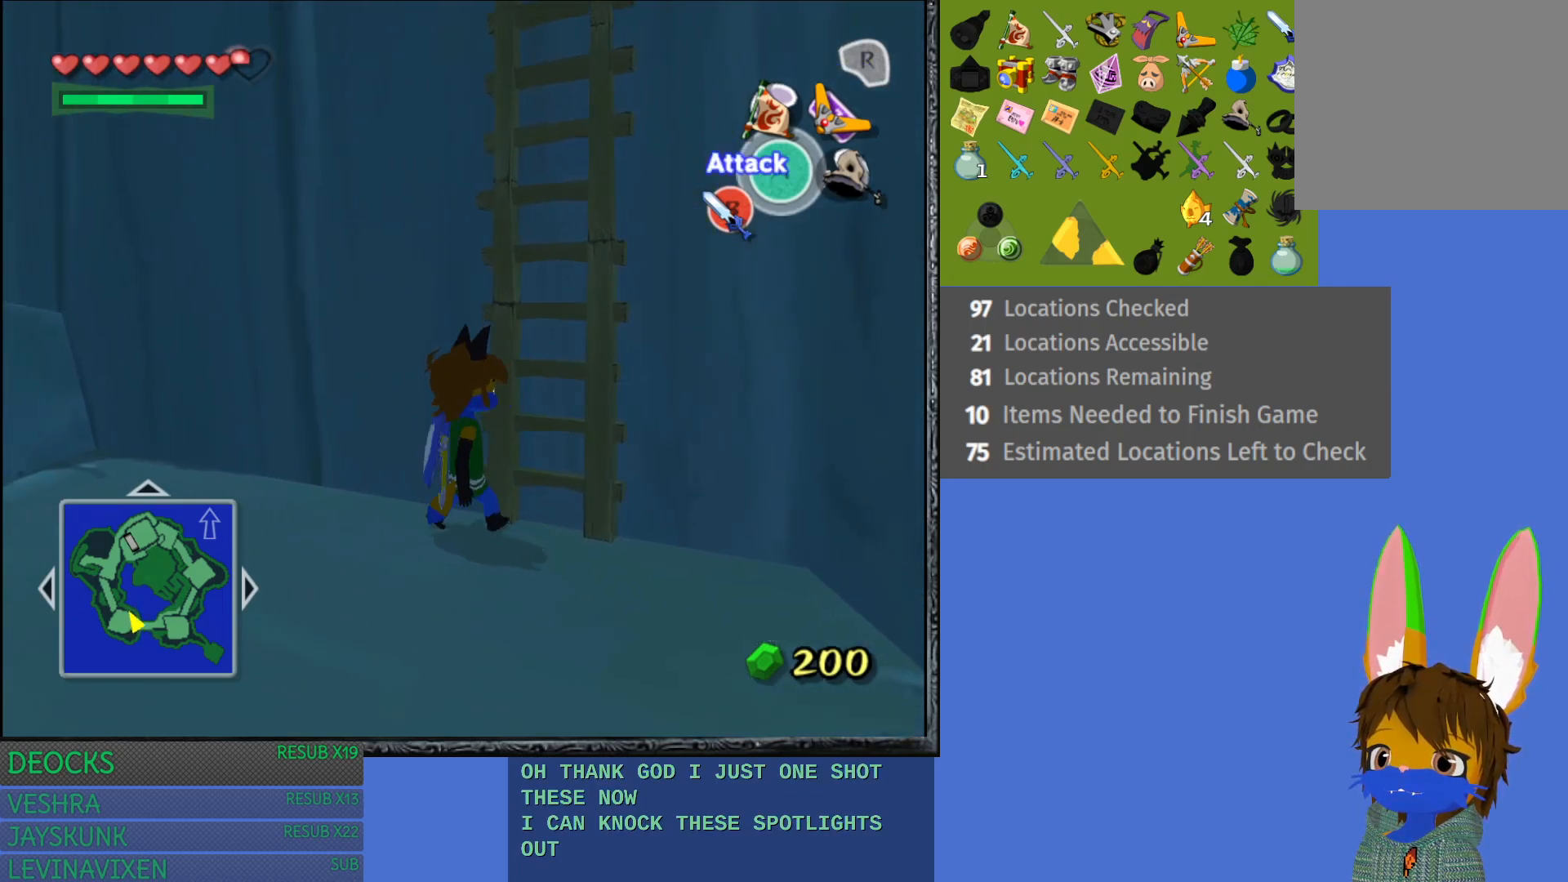
{"buttons": [], "left_stick": "down-left", "right_stick": "center", "events": [[183, "left_stick", "right"], [350, "left_stick", "center"], [467, "left_stick", "down-left"]]}
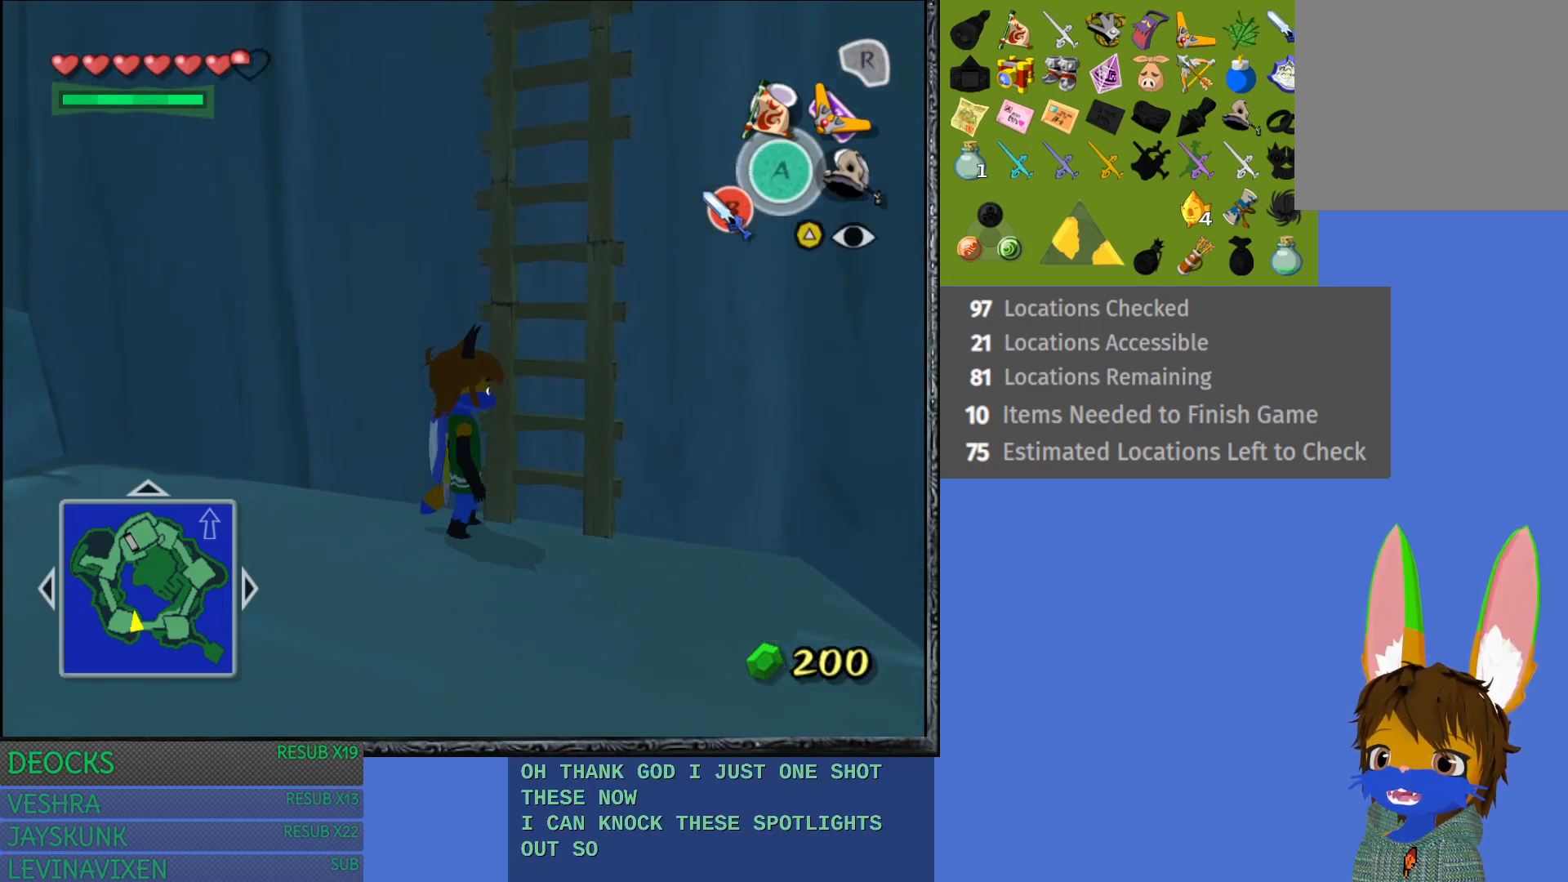
{"buttons": [], "left_stick": "center", "right_stick": "center", "events": [[133, "left_stick", "down"], [283, "left_stick", "center"]]}
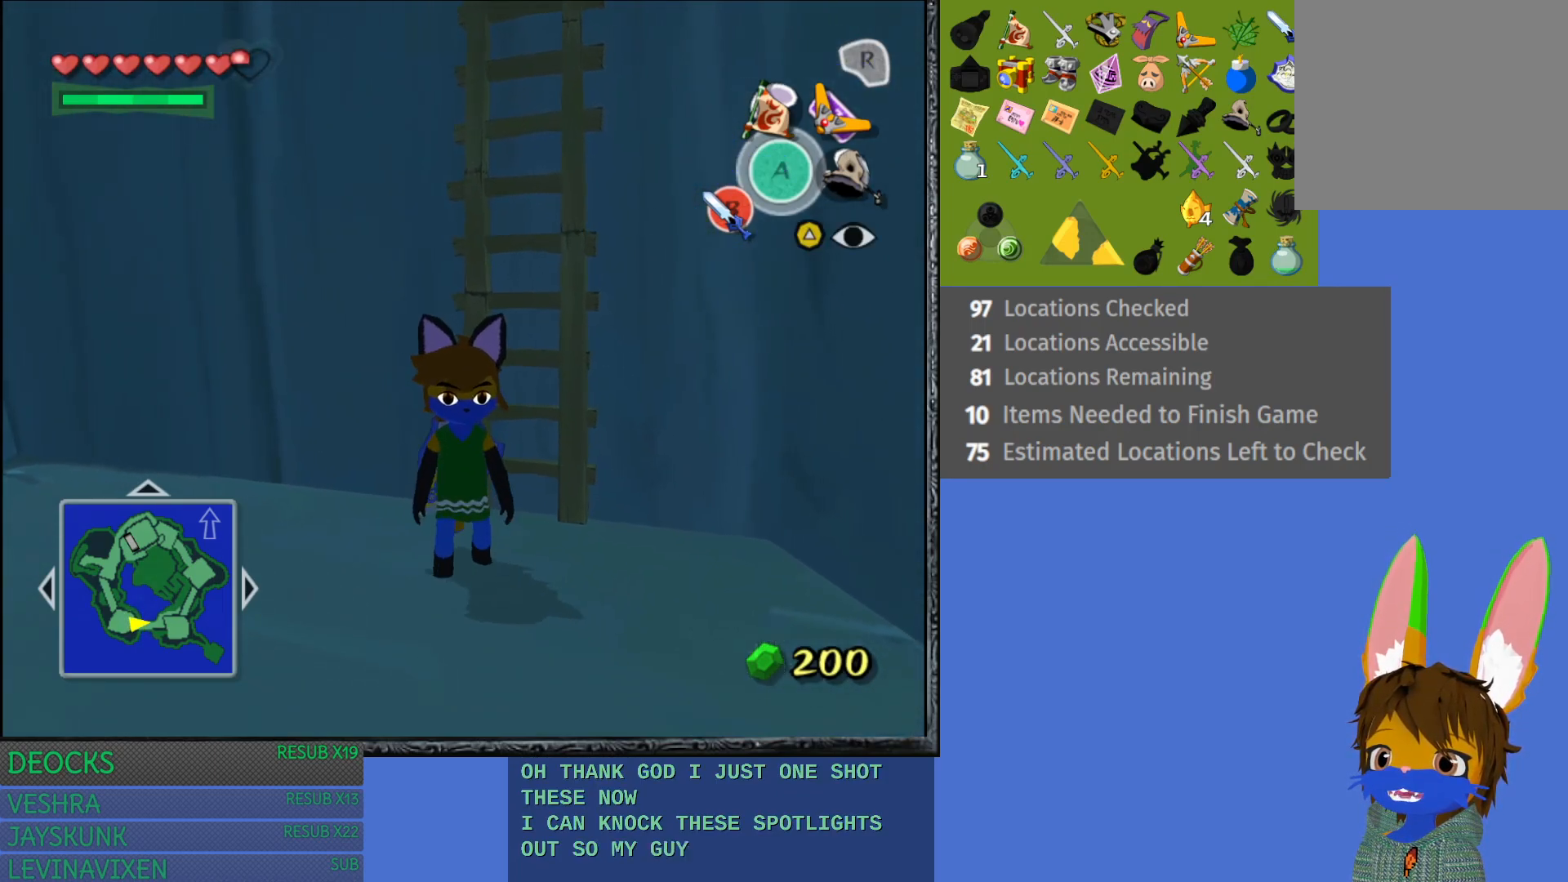
{"buttons": [], "left_stick": "center", "right_stick": "center", "events": [[67, "left_stick", "up-right"], [183, "left_stick", "center"]]}
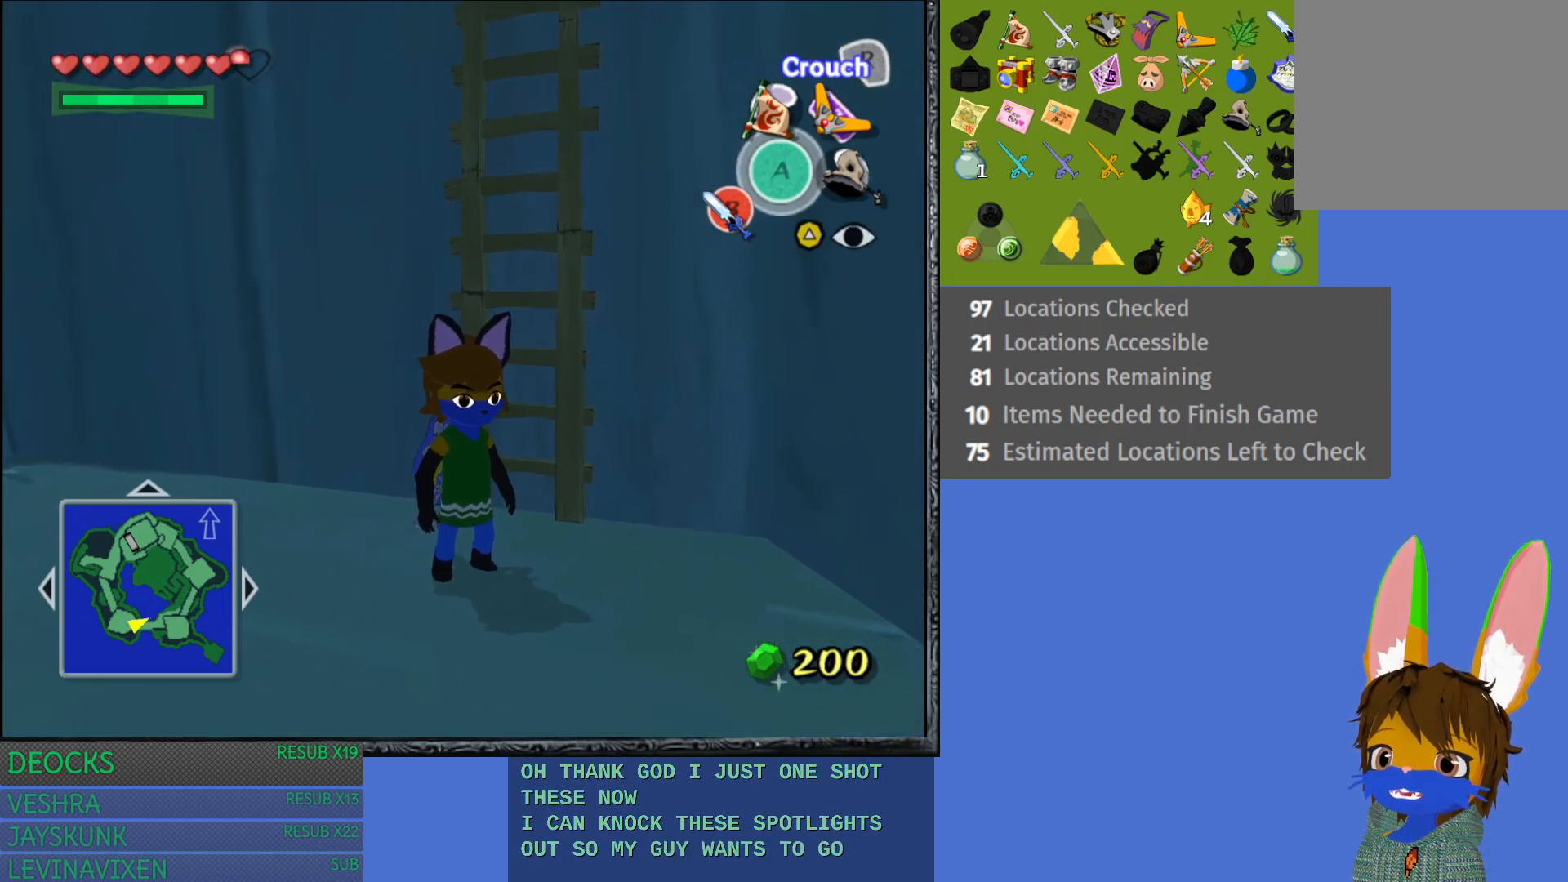
{"buttons": [], "left_stick": "up", "right_stick": "center", "events": [[17, "left_stick", "up"]]}
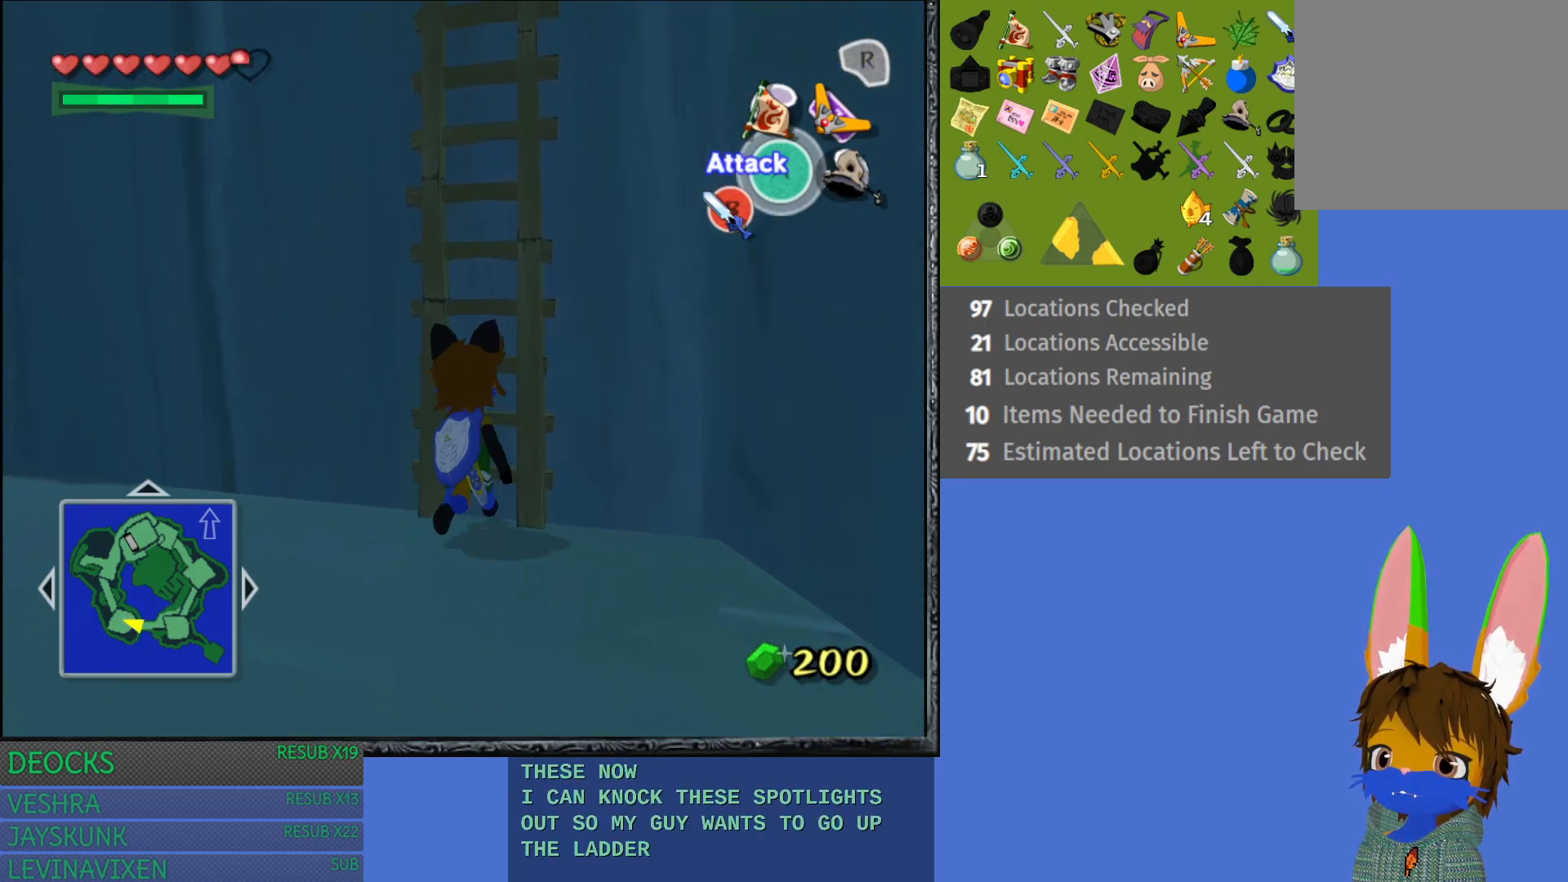
{"buttons": [], "left_stick": "up", "right_stick": "center", "events": []}
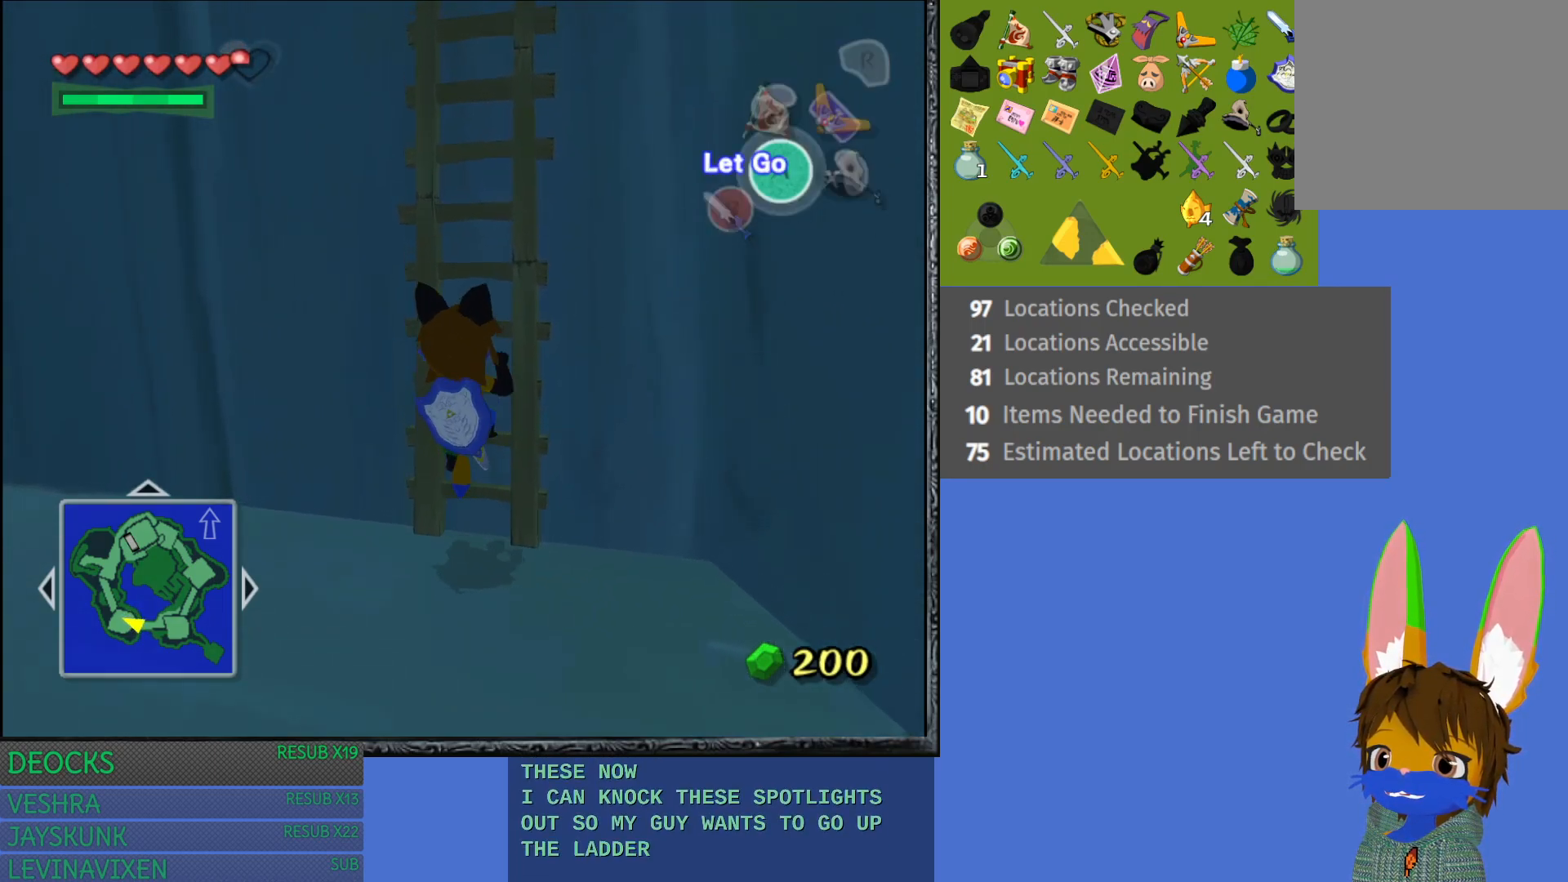
{"buttons": [], "left_stick": "up", "right_stick": "center", "events": []}
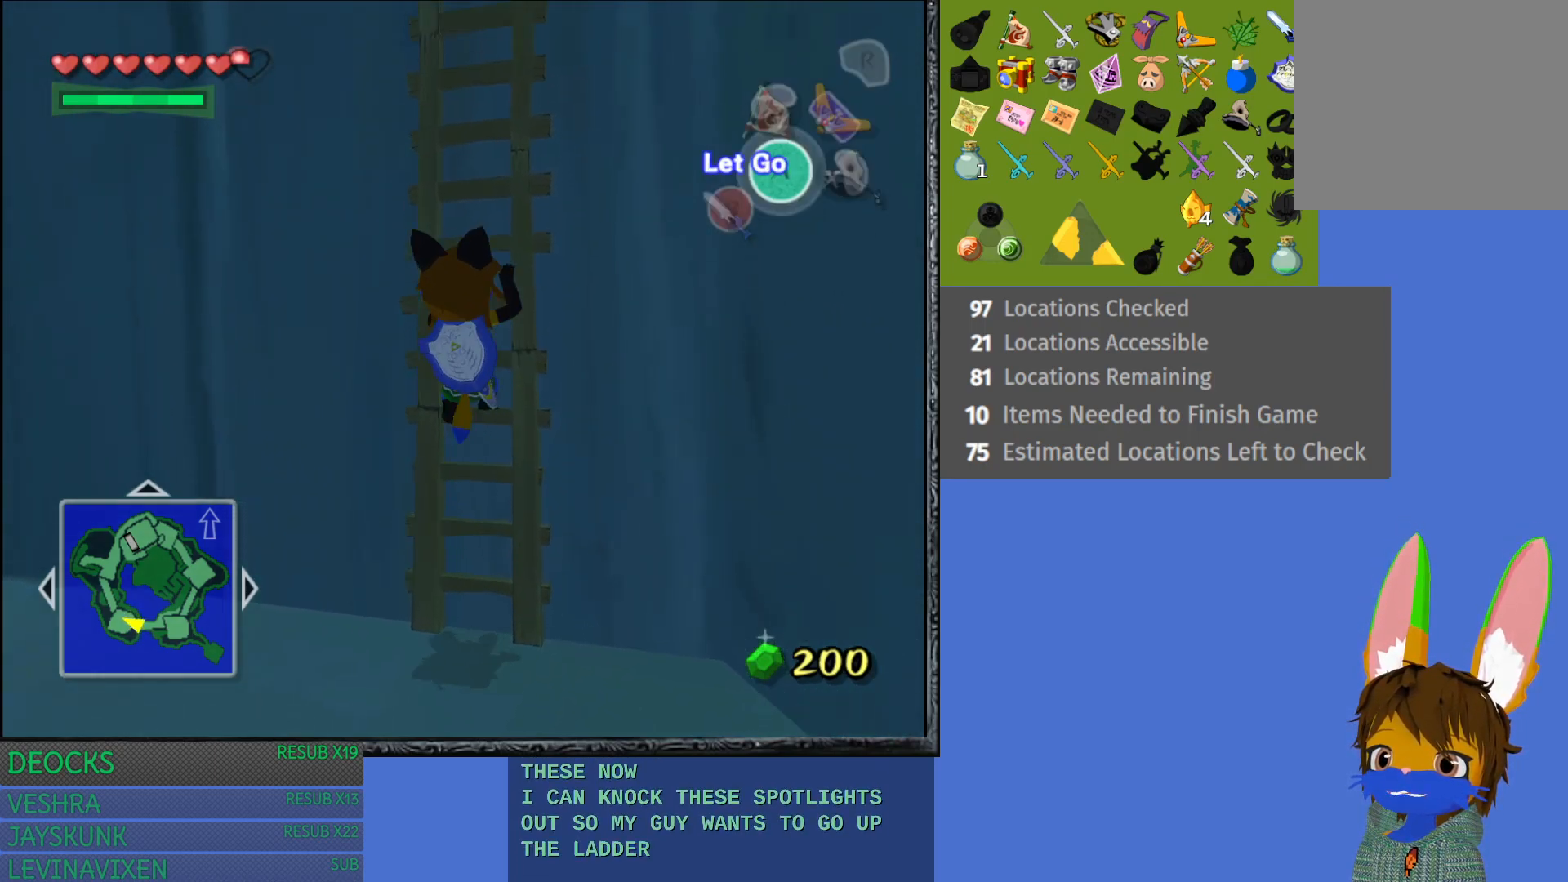
{"buttons": [], "left_stick": "up", "right_stick": "center", "events": [[183, "right_stick", "down-right"], [400, "right_stick", "center"]]}
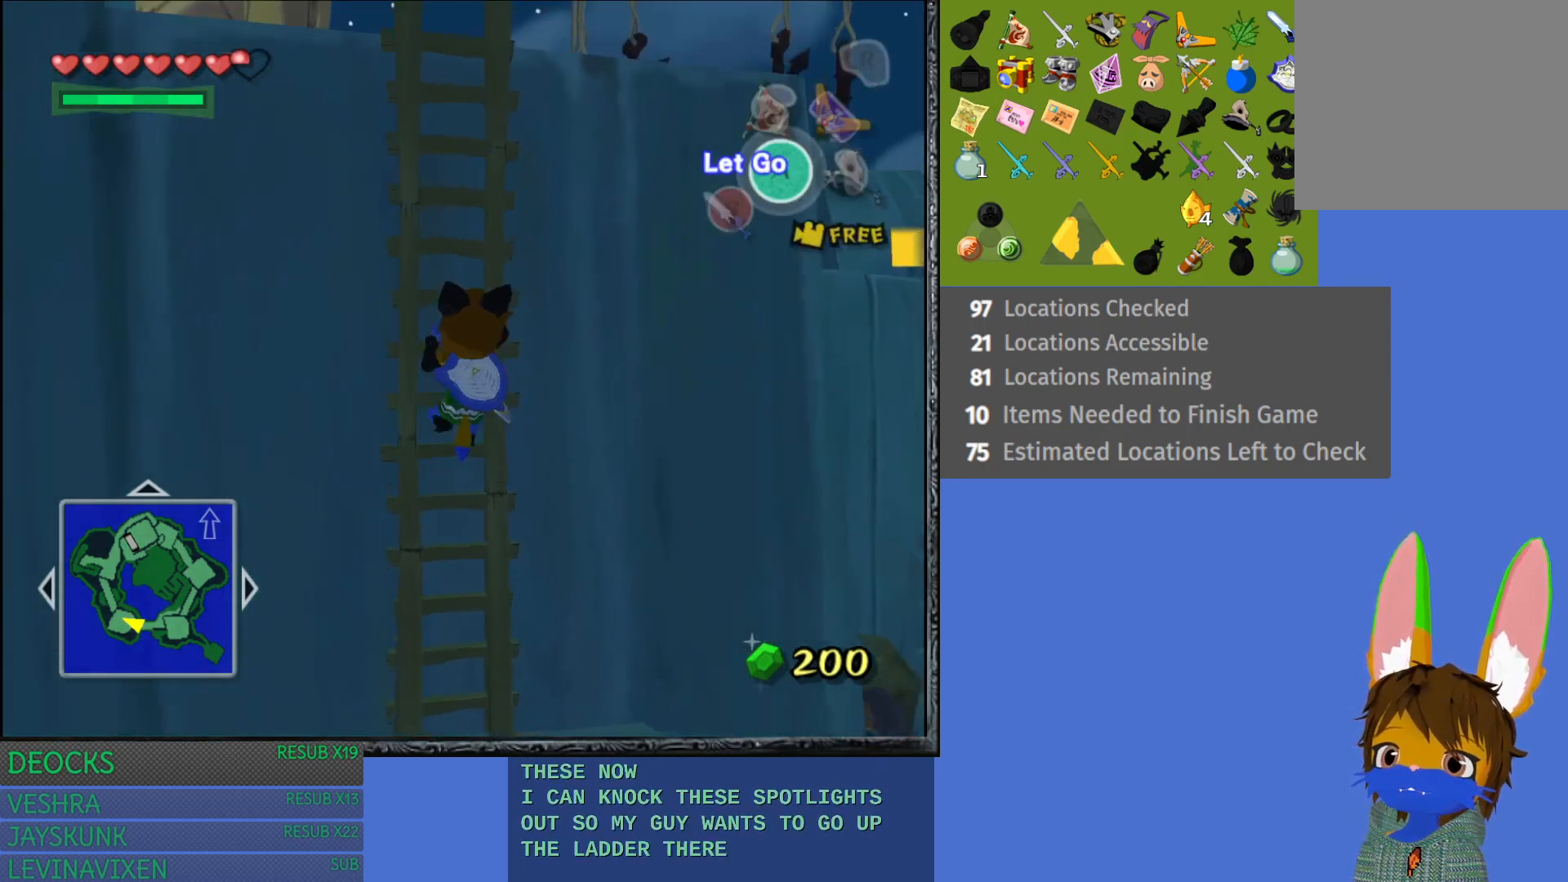
{"buttons": [], "left_stick": "up", "right_stick": "center", "events": []}
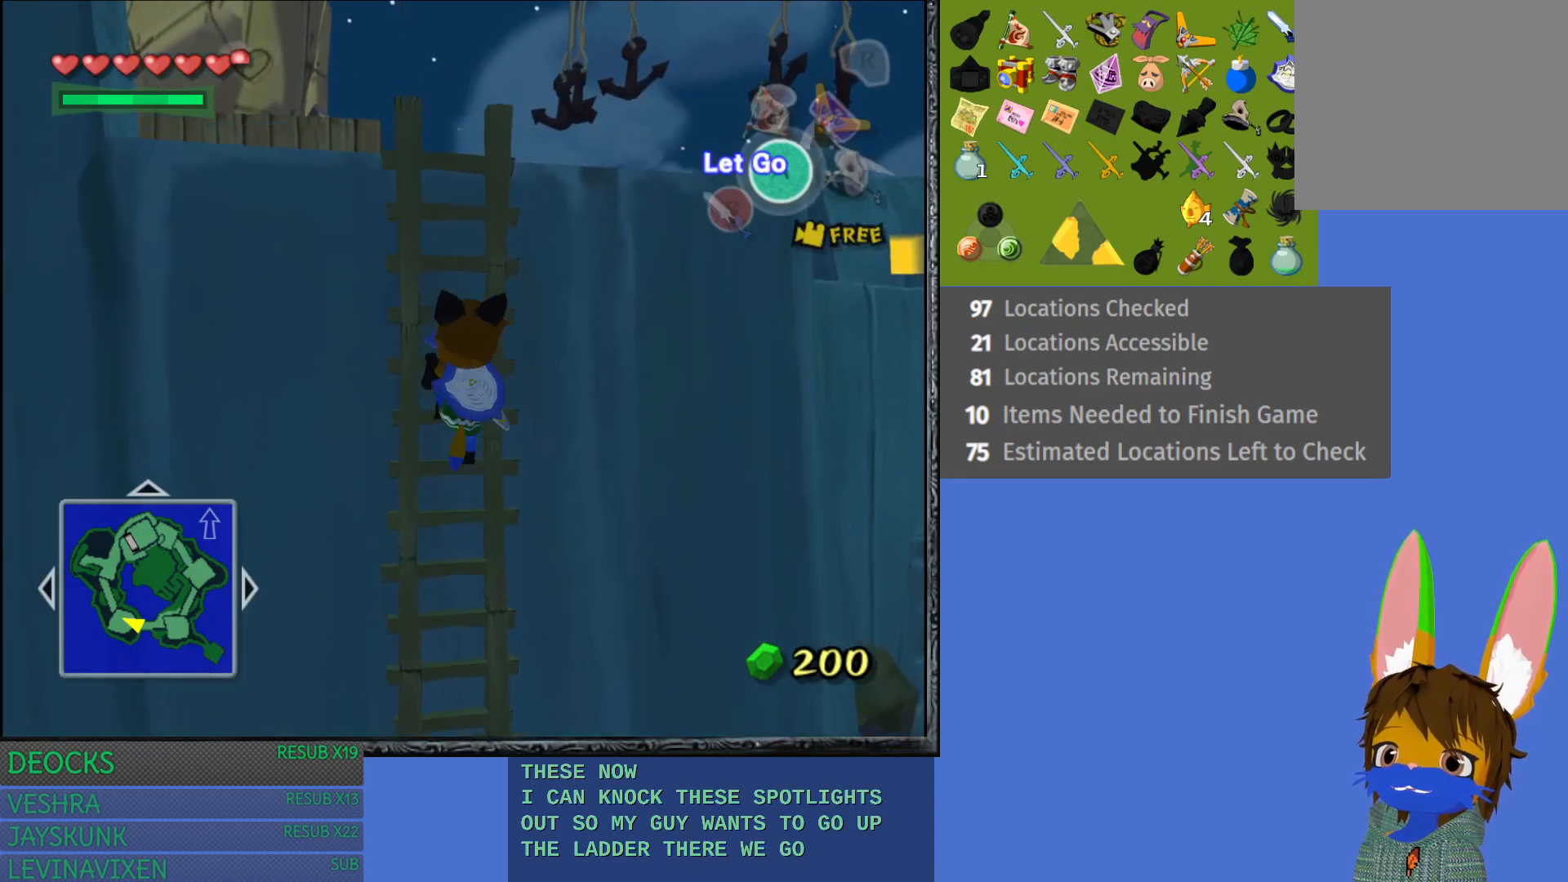
{"buttons": [], "left_stick": "up", "right_stick": "center", "events": [[50, "right_stick", "down-left"], [183, "right_stick", "center"]]}
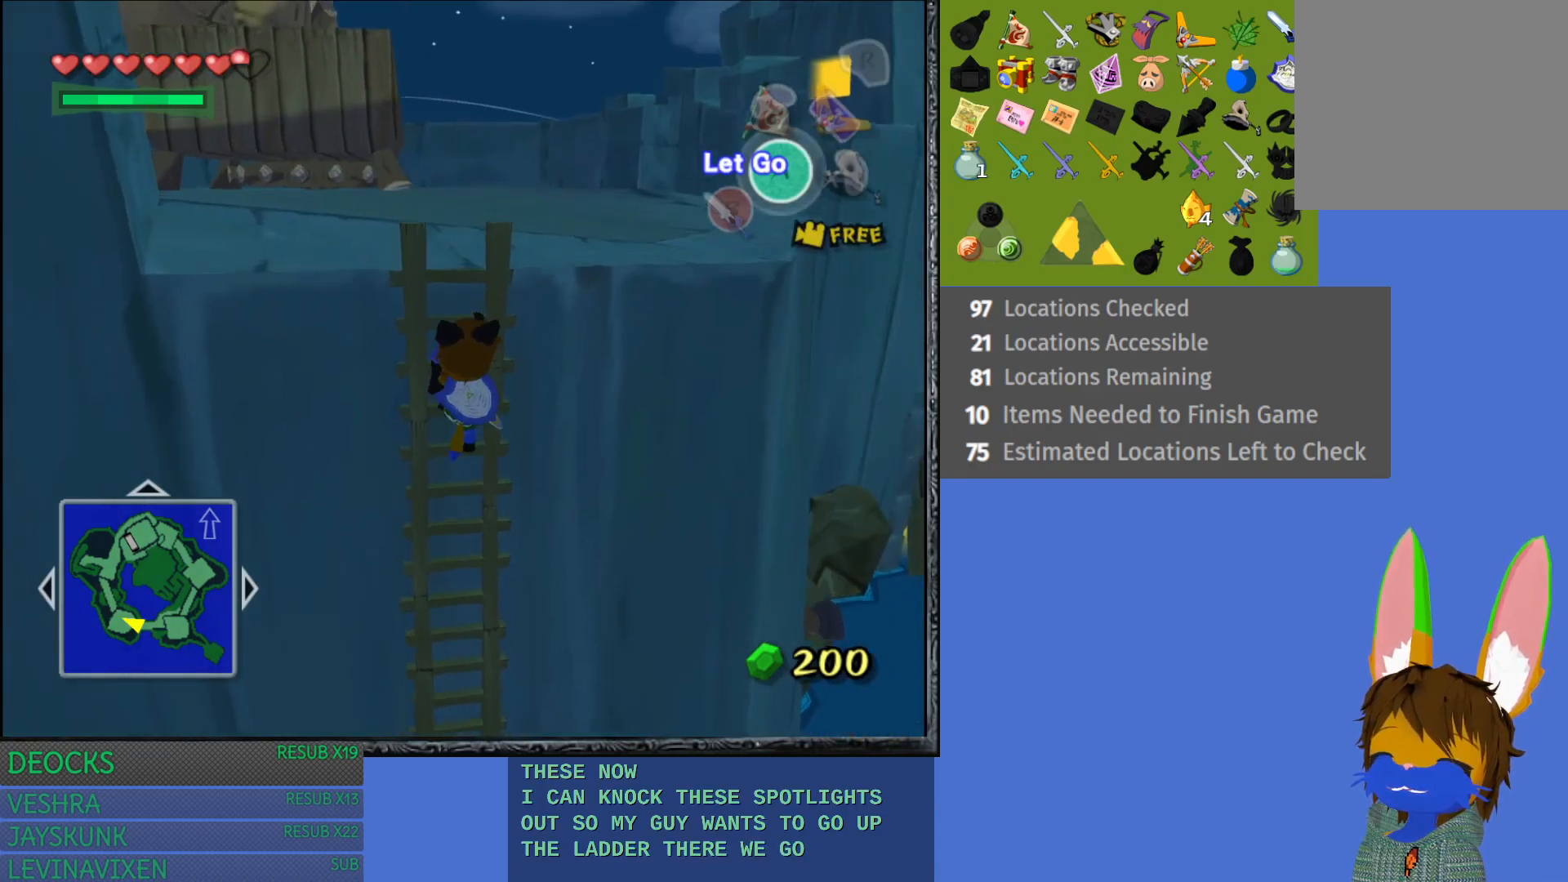
{"buttons": [], "left_stick": "up", "right_stick": "center", "events": [[17, "right_stick", "left"], [183, "right_stick", "center"]]}
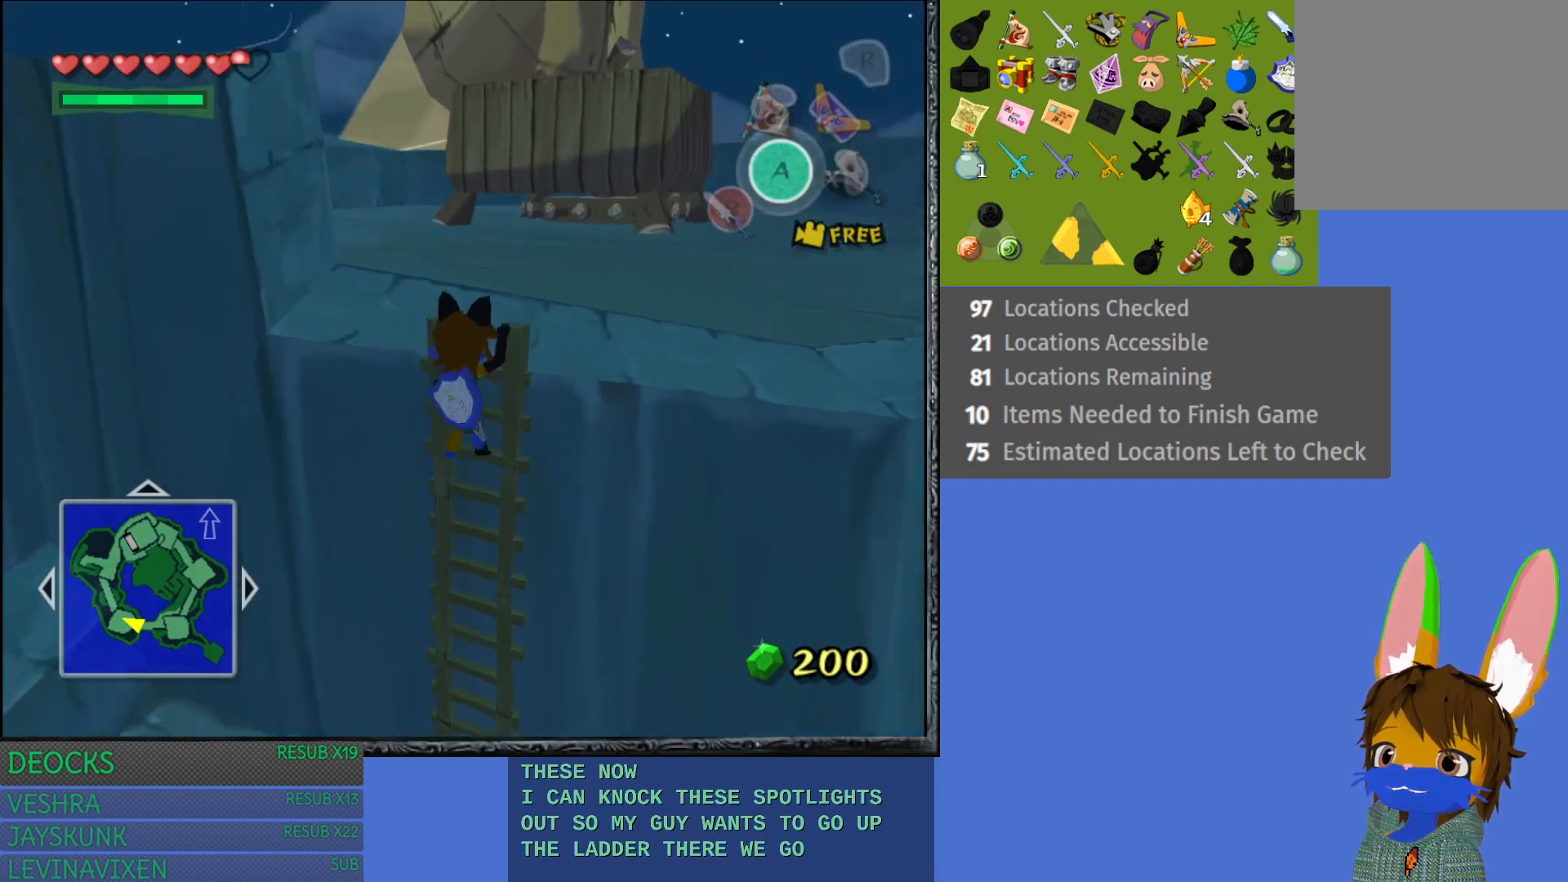
{"buttons": [], "left_stick": "up", "right_stick": "center", "events": []}
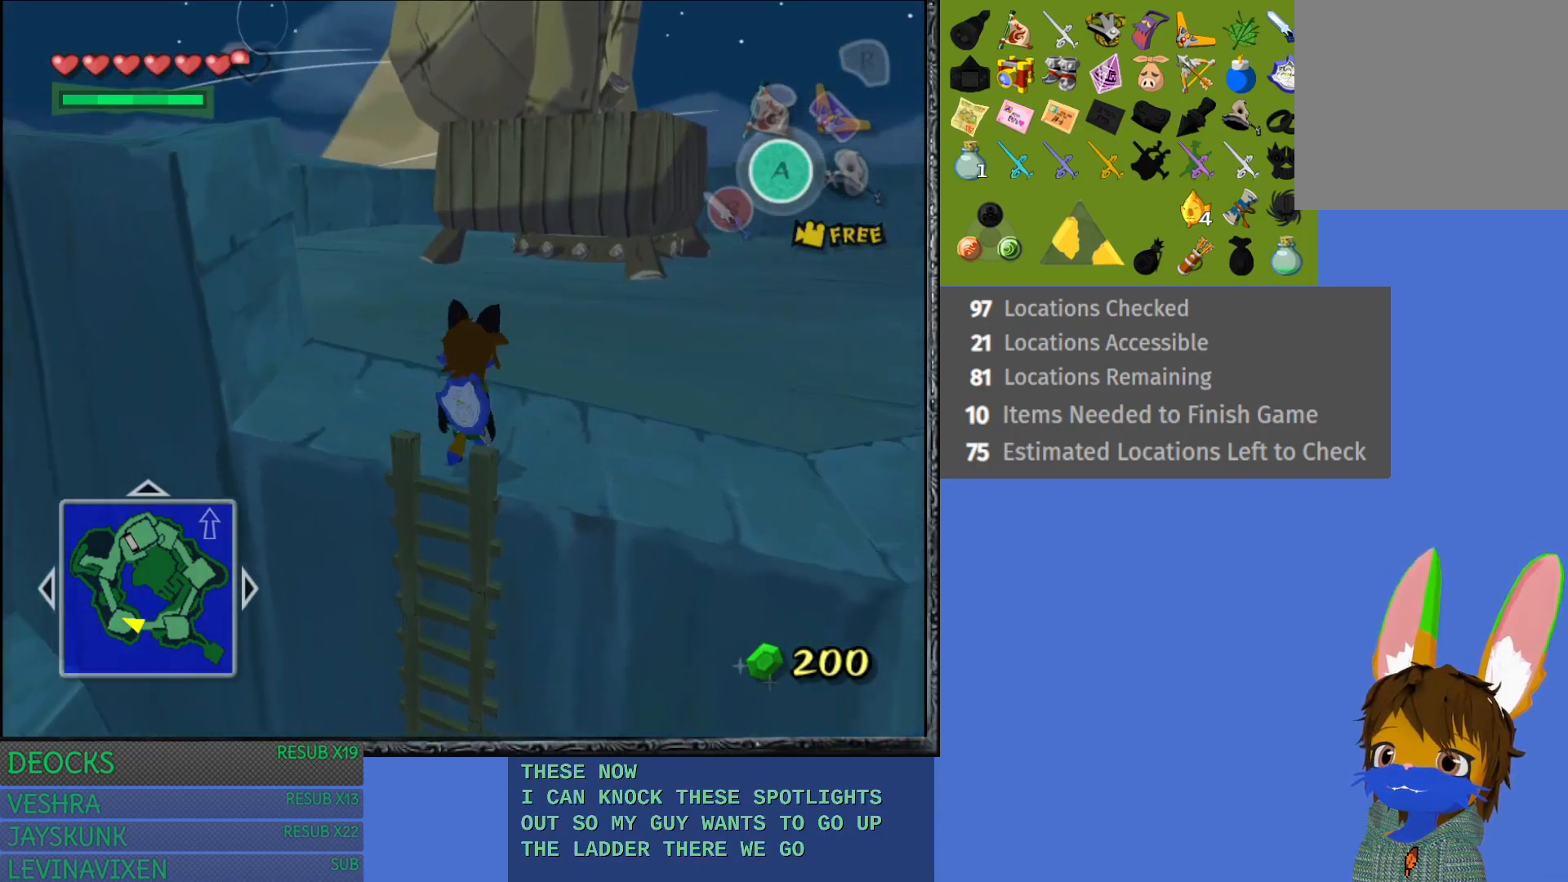
{"buttons": [], "left_stick": "up-right", "right_stick": "center", "events": [[417, "left_stick", "up-right"]]}
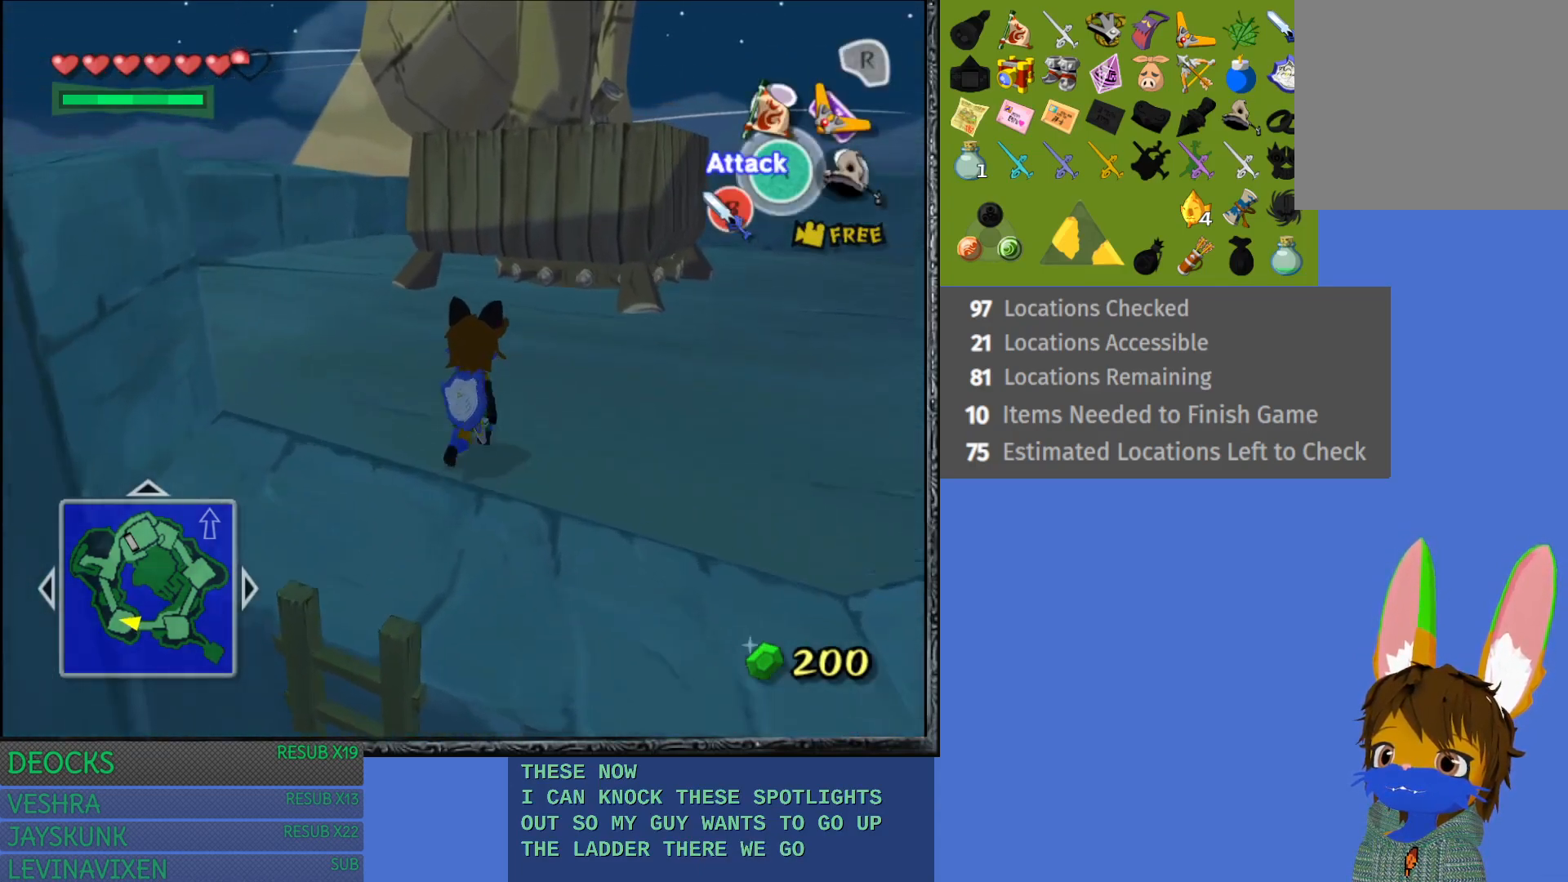
{"buttons": ["CROSS"], "left_stick": "up-right", "right_stick": "center", "events": [[133, "CROSS", "down"], [333, "CROSS", "up"], [500, "CROSS", "down"]]}
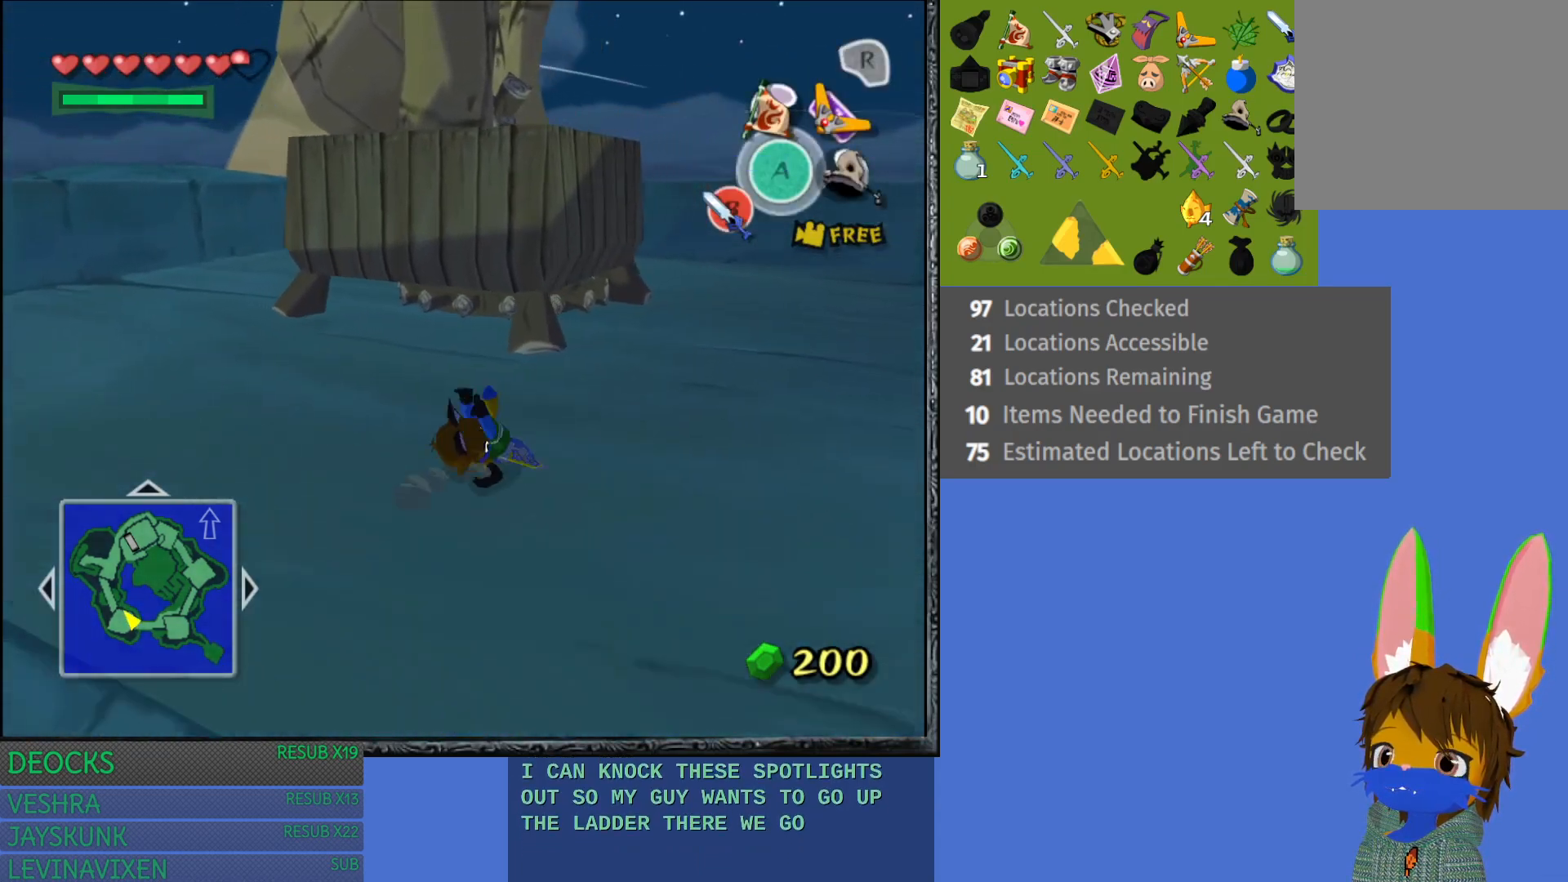
{"buttons": [], "left_stick": "up-right", "right_stick": "center", "events": [[133, "CROSS", "up"], [217, "CROSS", "down"], [333, "CROSS", "up"], [417, "CROSS", "down"], [500, "CROSS", "up"]]}
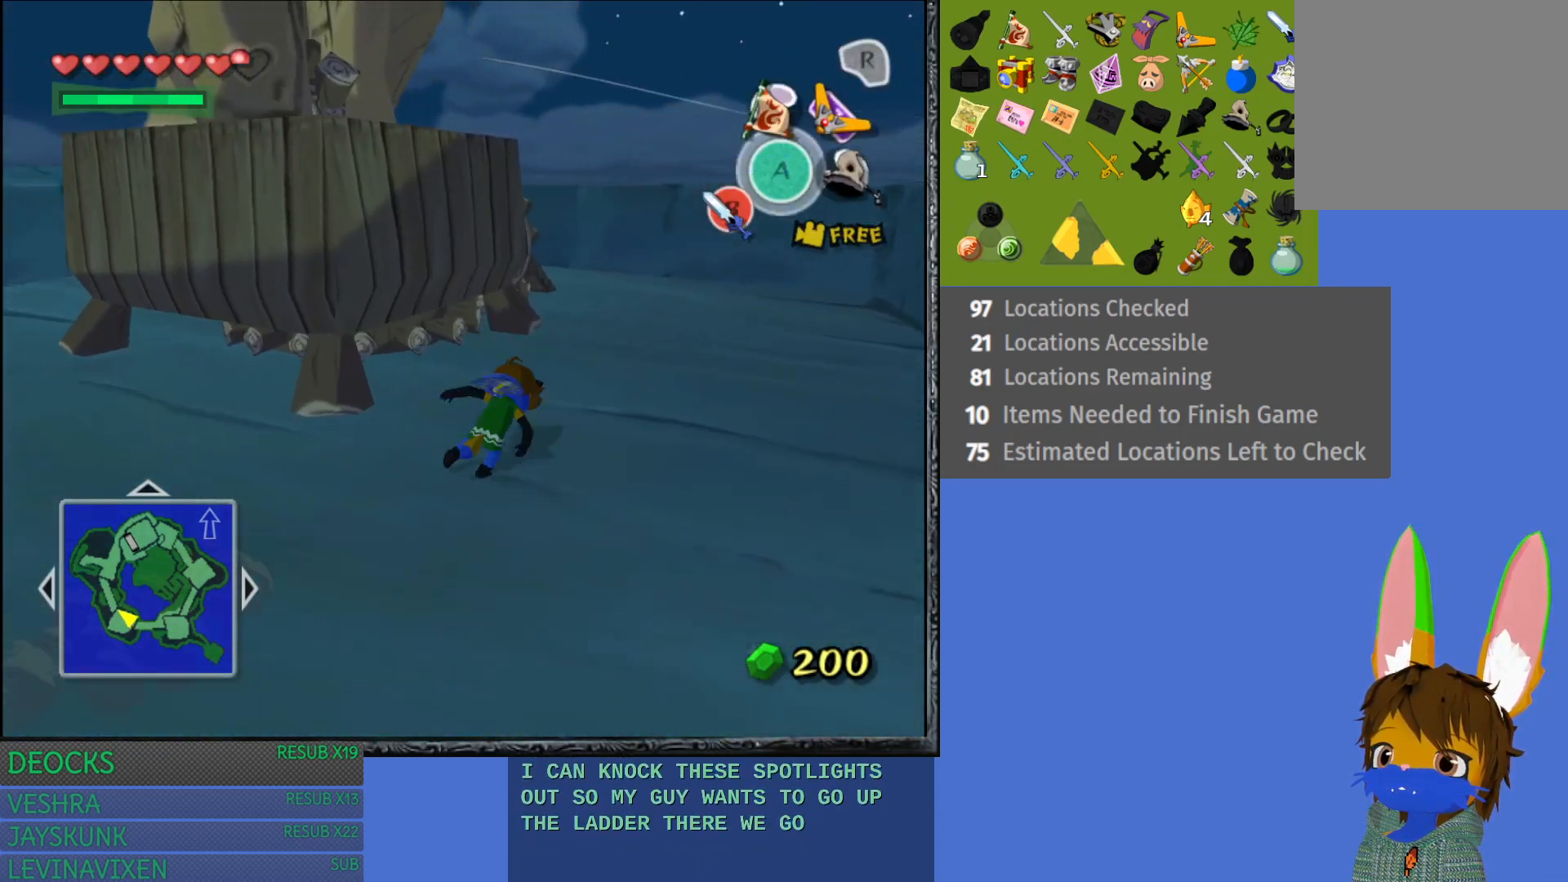
{"buttons": [], "left_stick": "up-right", "right_stick": "center", "events": [[83, "CROSS", "down"], [217, "CROSS", "up"]]}
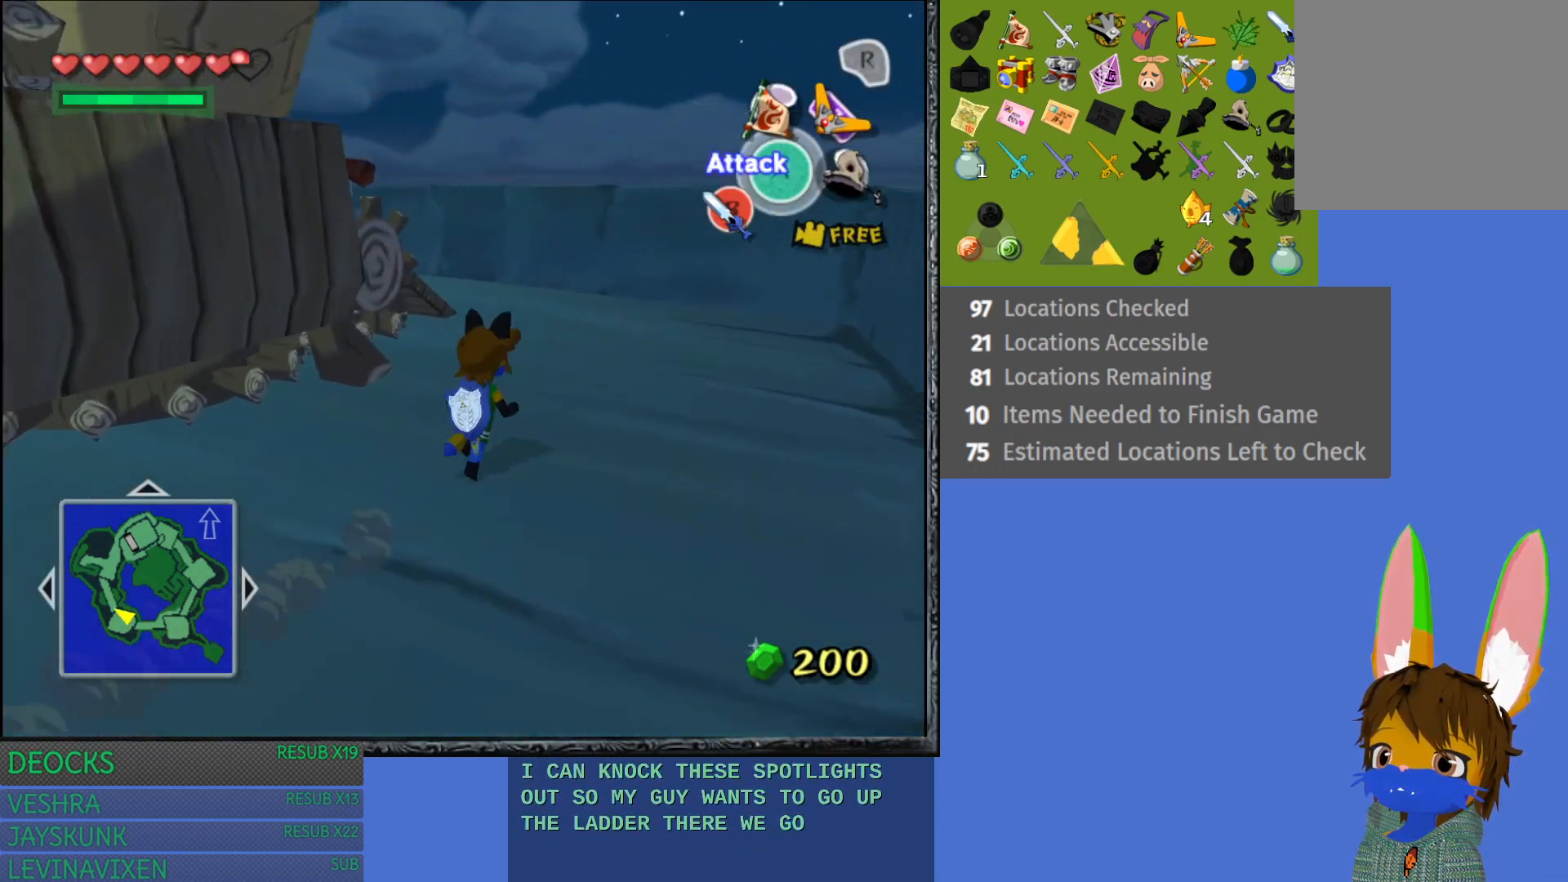
{"buttons": [], "left_stick": "up", "right_stick": "center", "events": [[283, "left_stick", "up"]]}
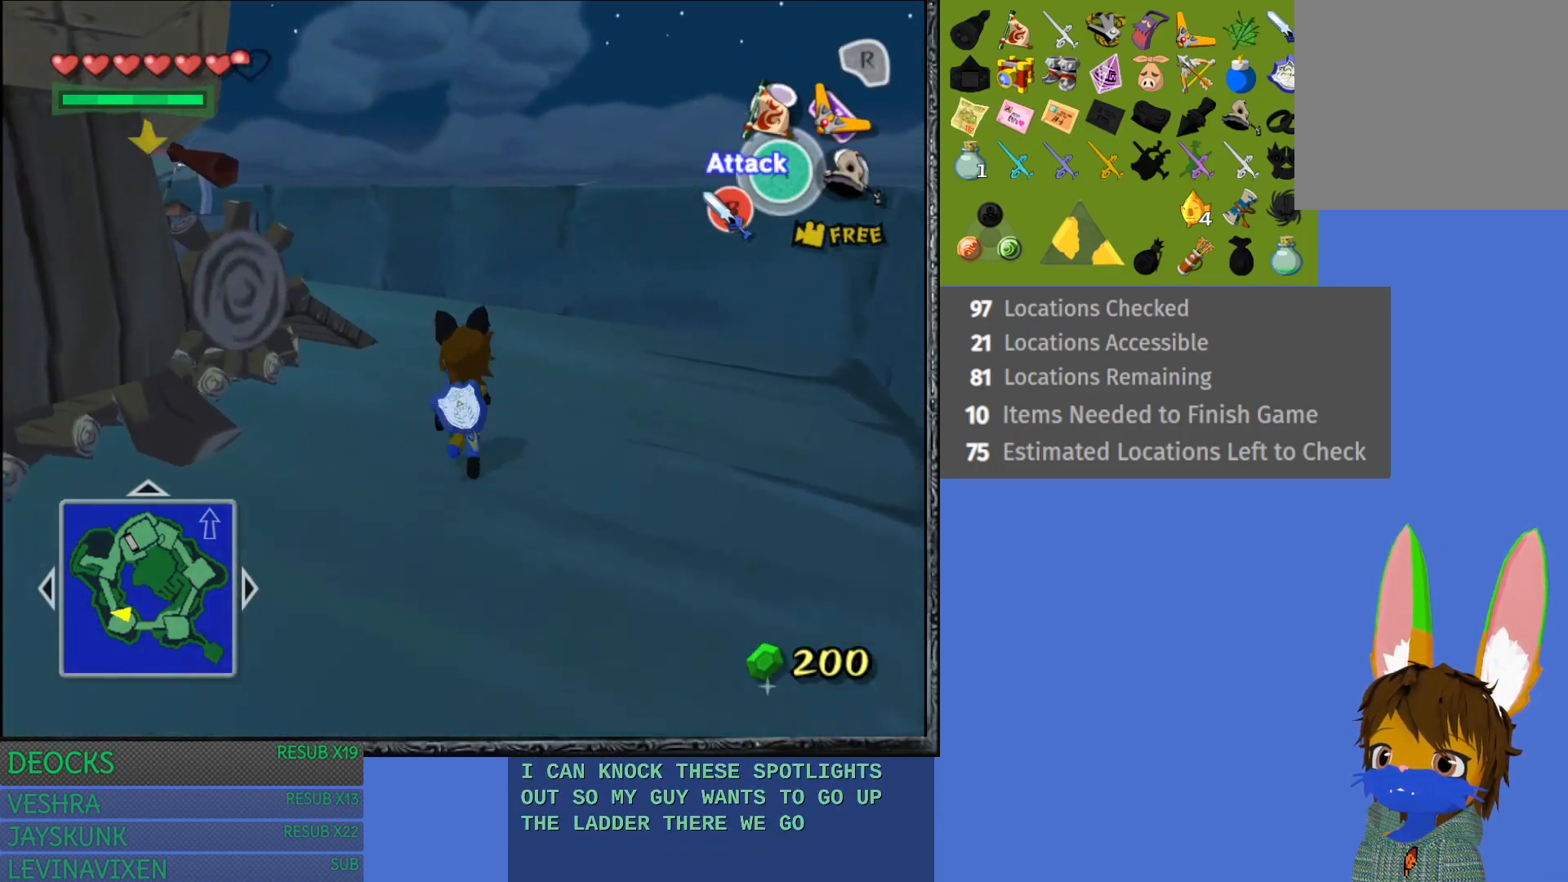
{"buttons": ["L1", "R1"], "left_stick": "right", "right_stick": "center", "events": [[117, "L1", "down"], [200, "left_stick", "up-right"], [333, "left_stick", "right"], [400, "R1", "down"]]}
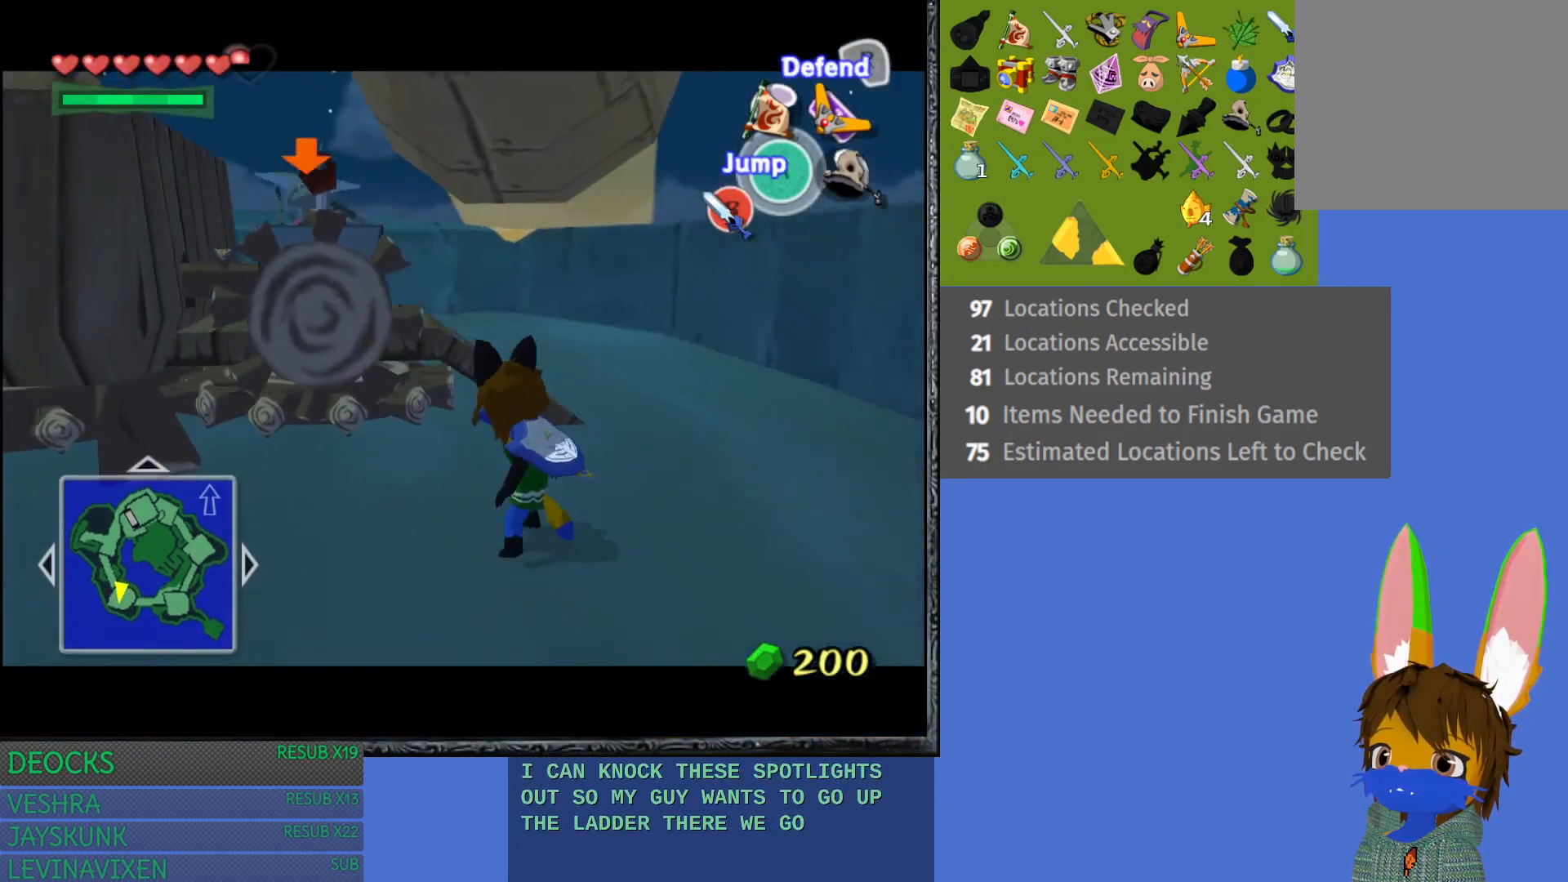
{"buttons": ["L1"], "left_stick": "right", "right_stick": "center", "events": [[50, "R1", "up"]]}
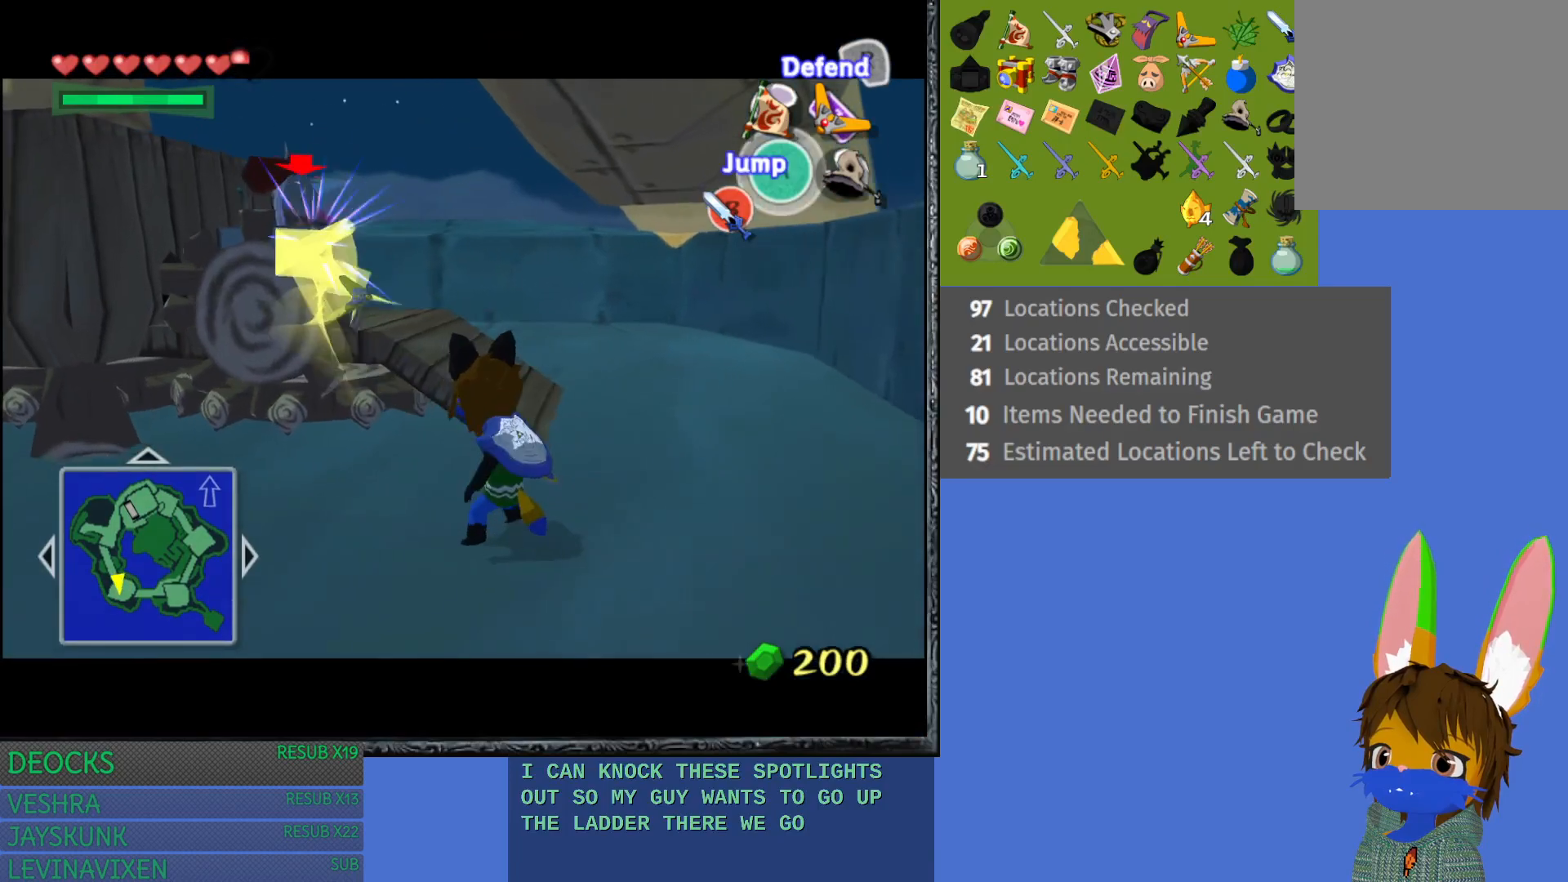
{"buttons": ["L1"], "left_stick": "right", "right_stick": "center", "events": [[350, "R1", "down"], [500, "R1", "up"]]}